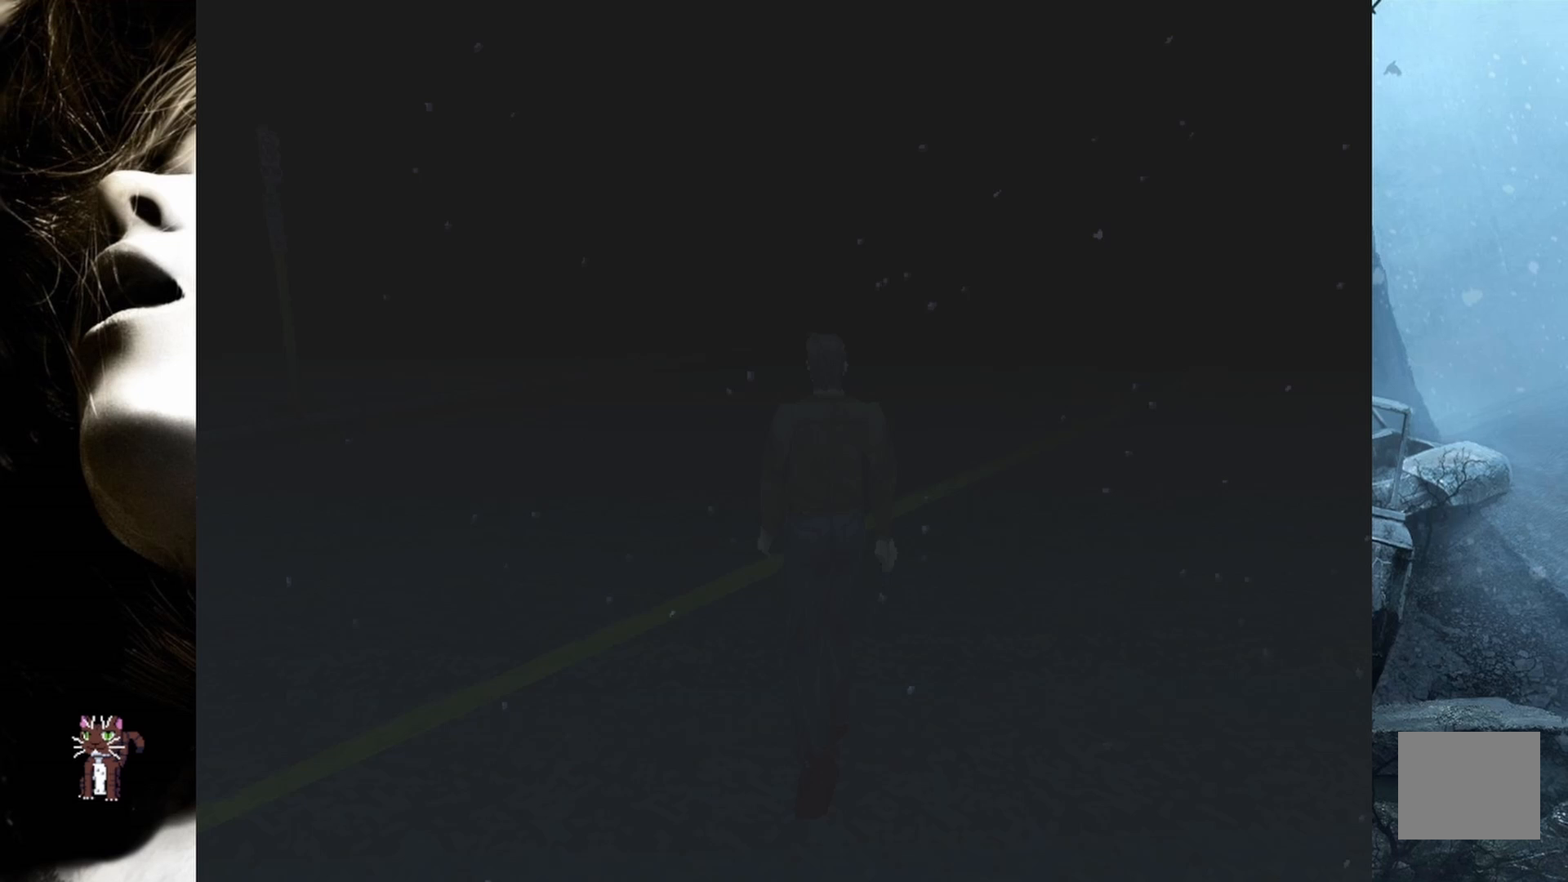
Gameplay with a controller (PlayStation layout); each line is a JSON object with the inputs held at the frame after it. "events" lists button and stick changes between this image and that frame as [ms after this image, input, new state], when the widget could be followed in between. Not read: left_stick right_stick.
{"buttons": ["DPAD_UP", "DPAD_RIGHT"], "events": [[150, "DPAD_RIGHT", "down"]]}
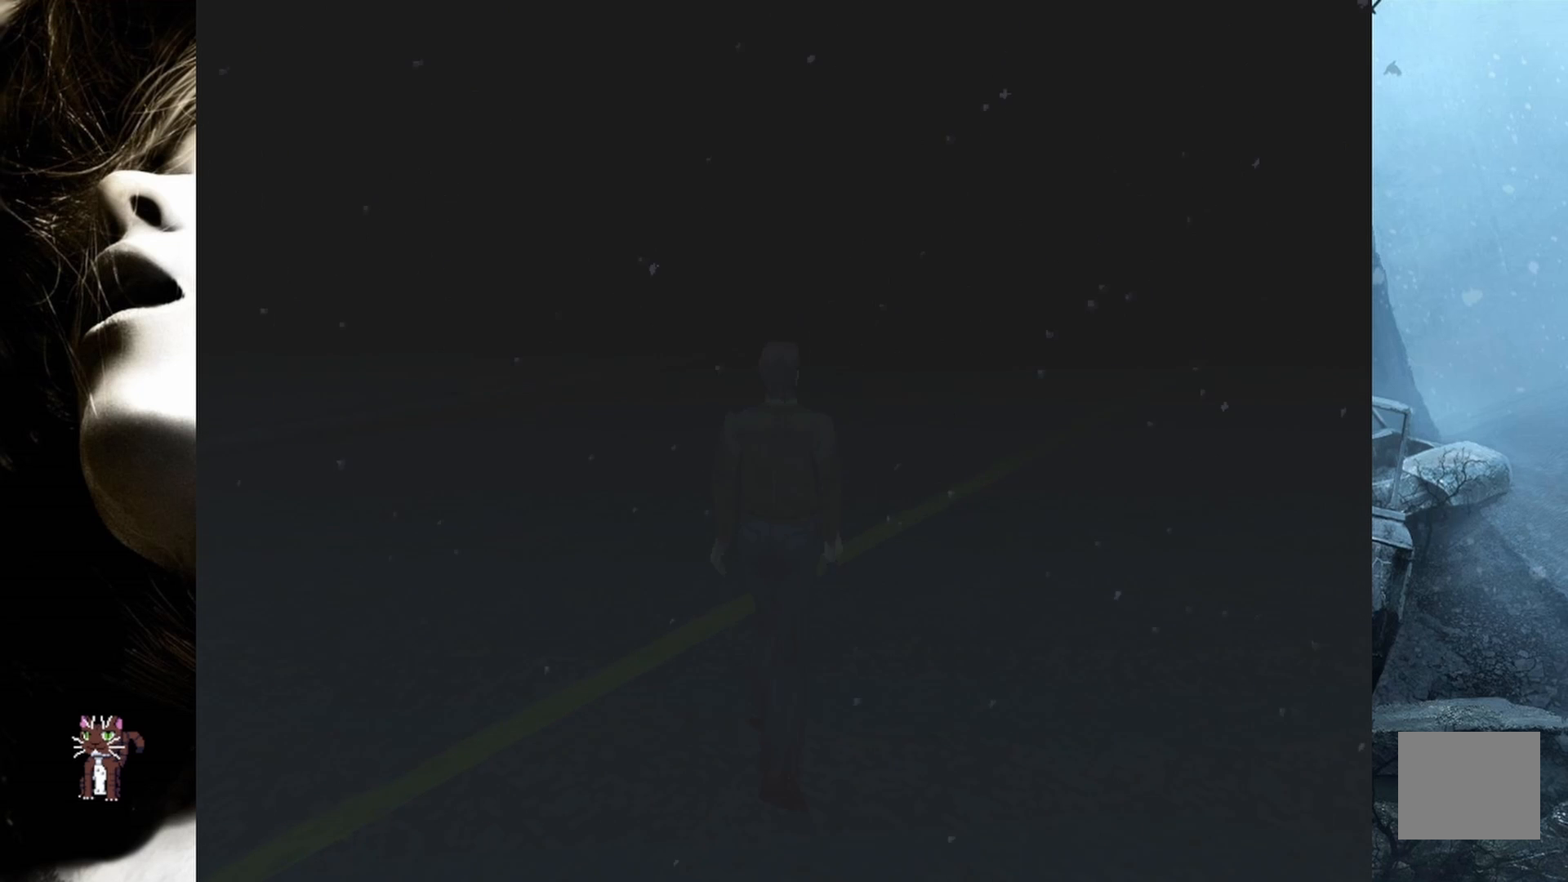
{"buttons": ["DPAD_UP", "DPAD_RIGHT"], "events": []}
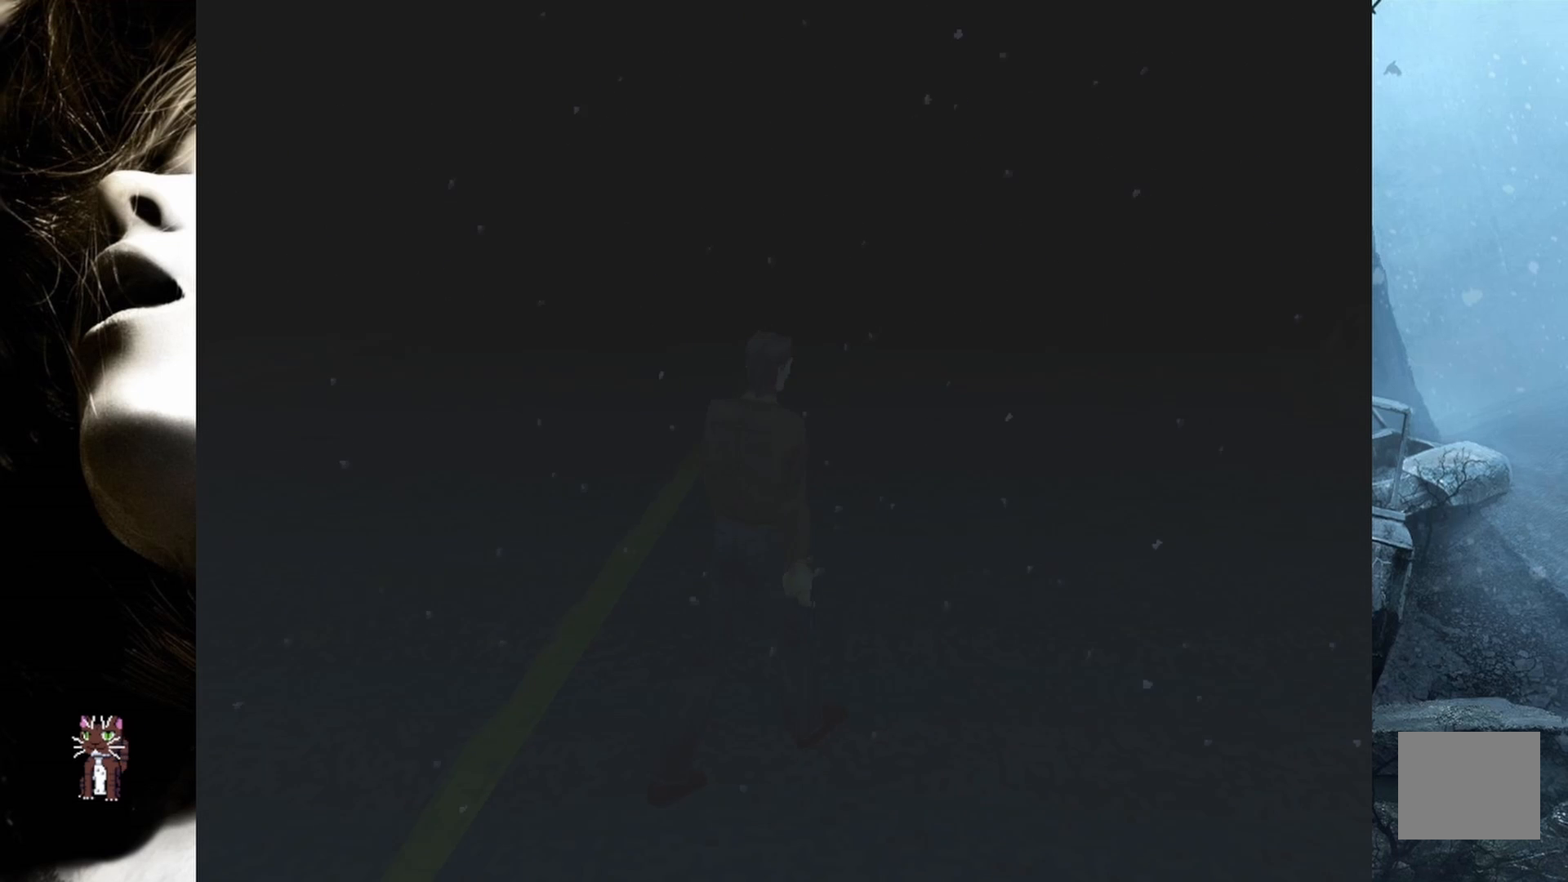
{"buttons": ["DPAD_UP"], "events": [[183, "DPAD_RIGHT", "up"]]}
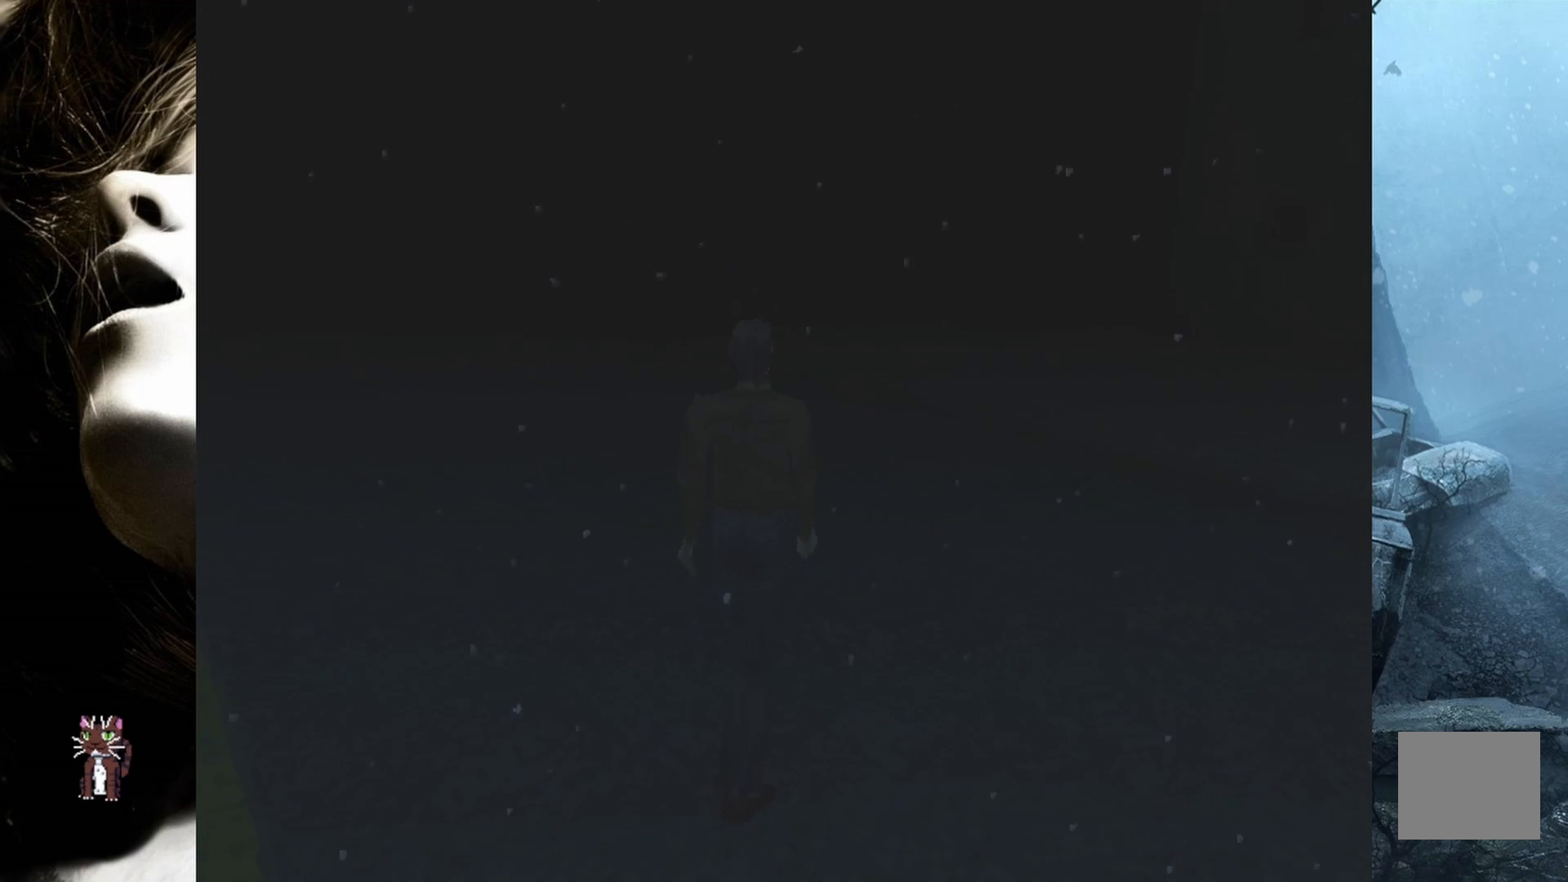
{"buttons": ["DPAD_UP"], "events": []}
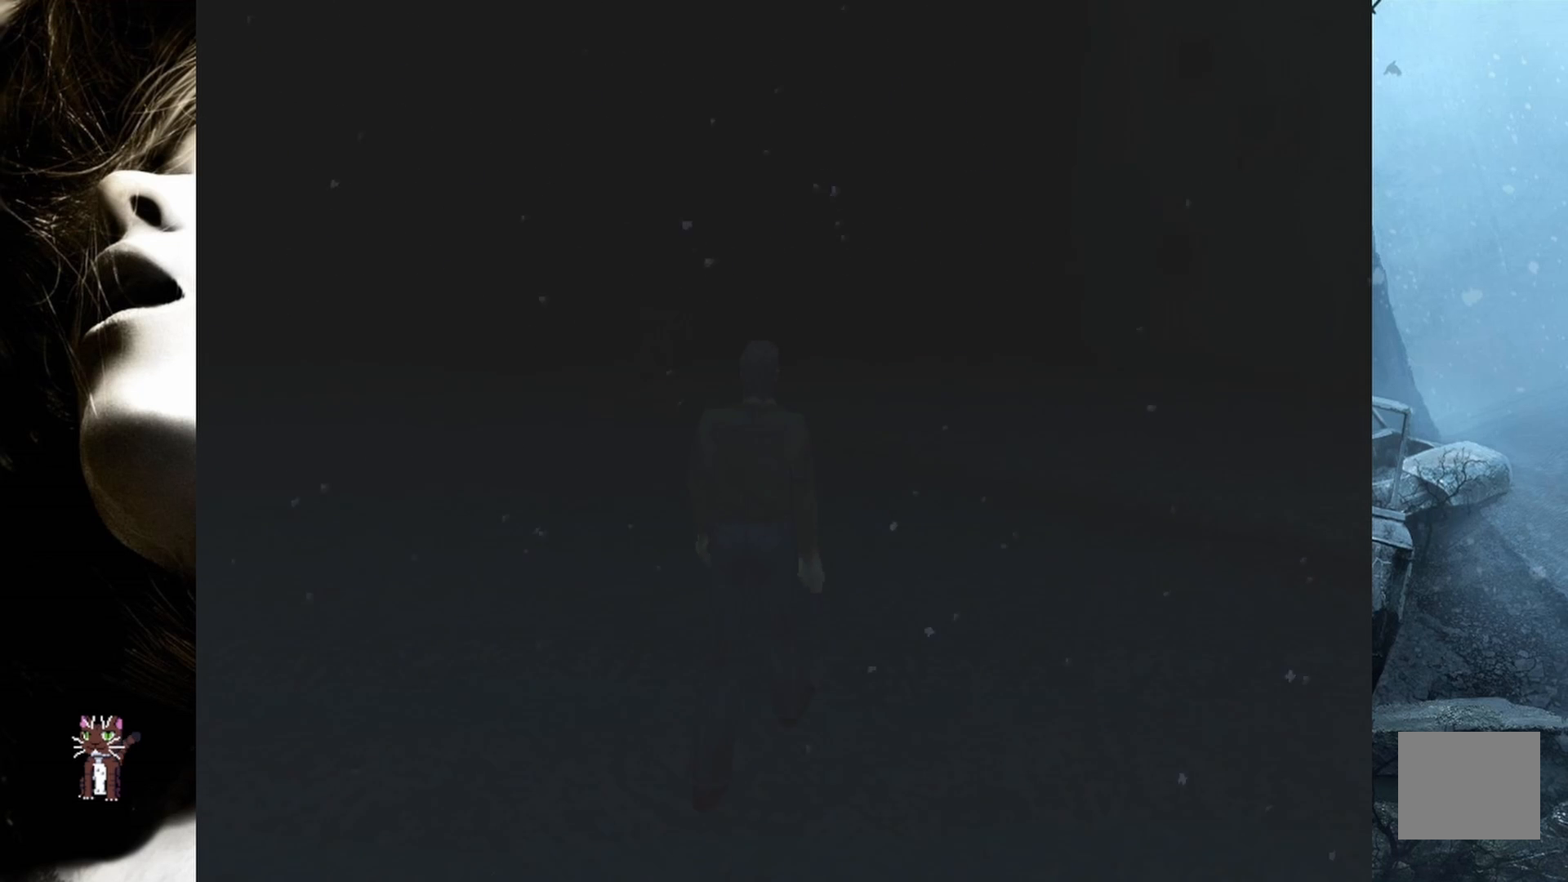
{"buttons": ["DPAD_UP"], "events": [[67, "DPAD_RIGHT", "down"], [333, "DPAD_RIGHT", "up"]]}
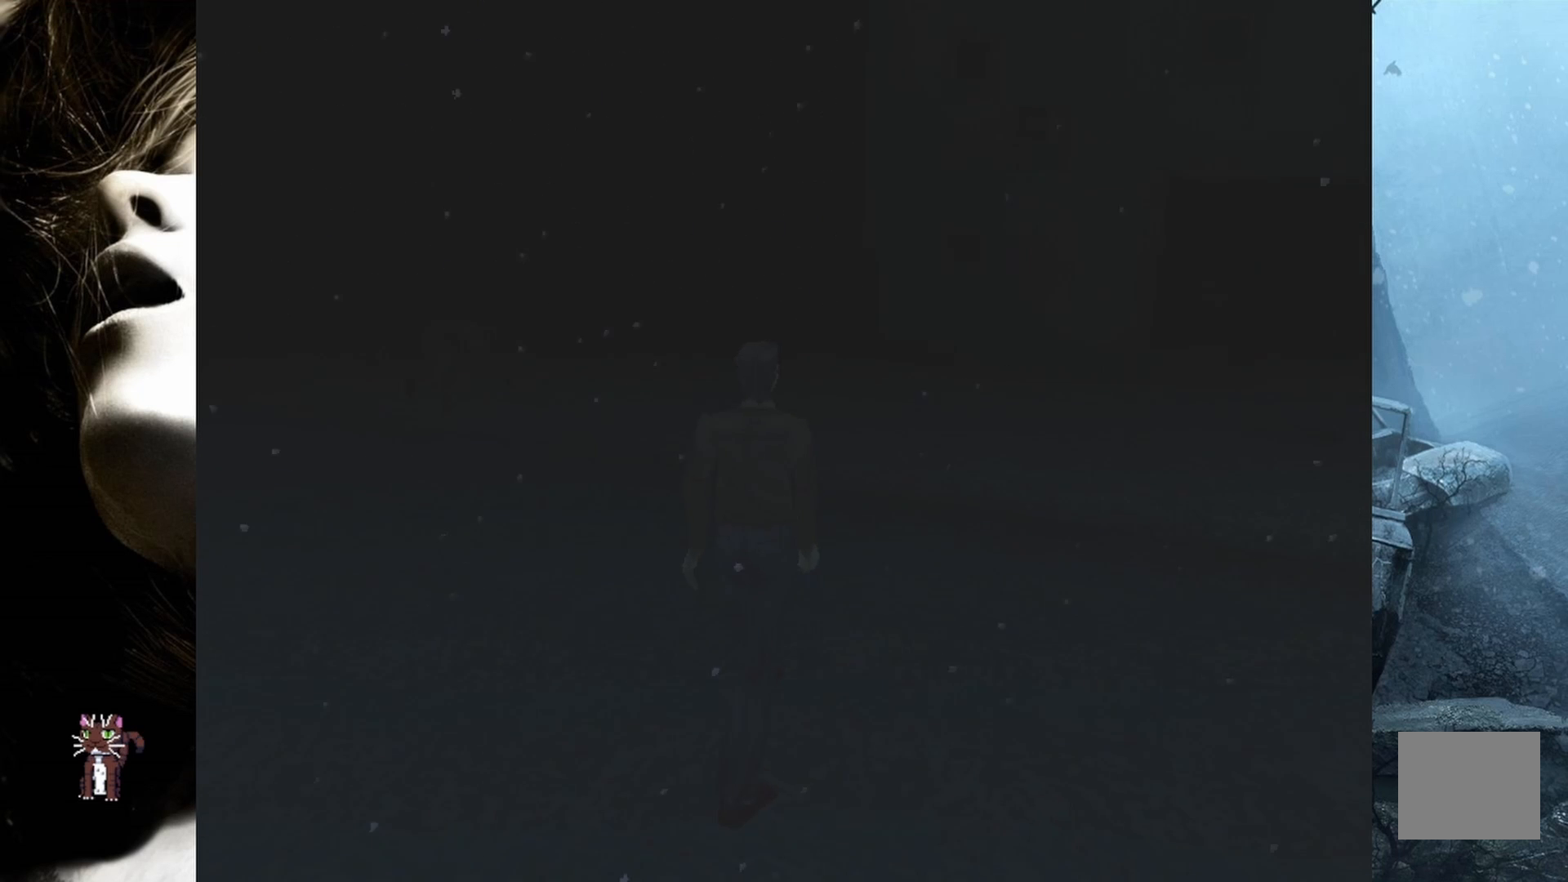
{"buttons": ["DPAD_UP"], "events": []}
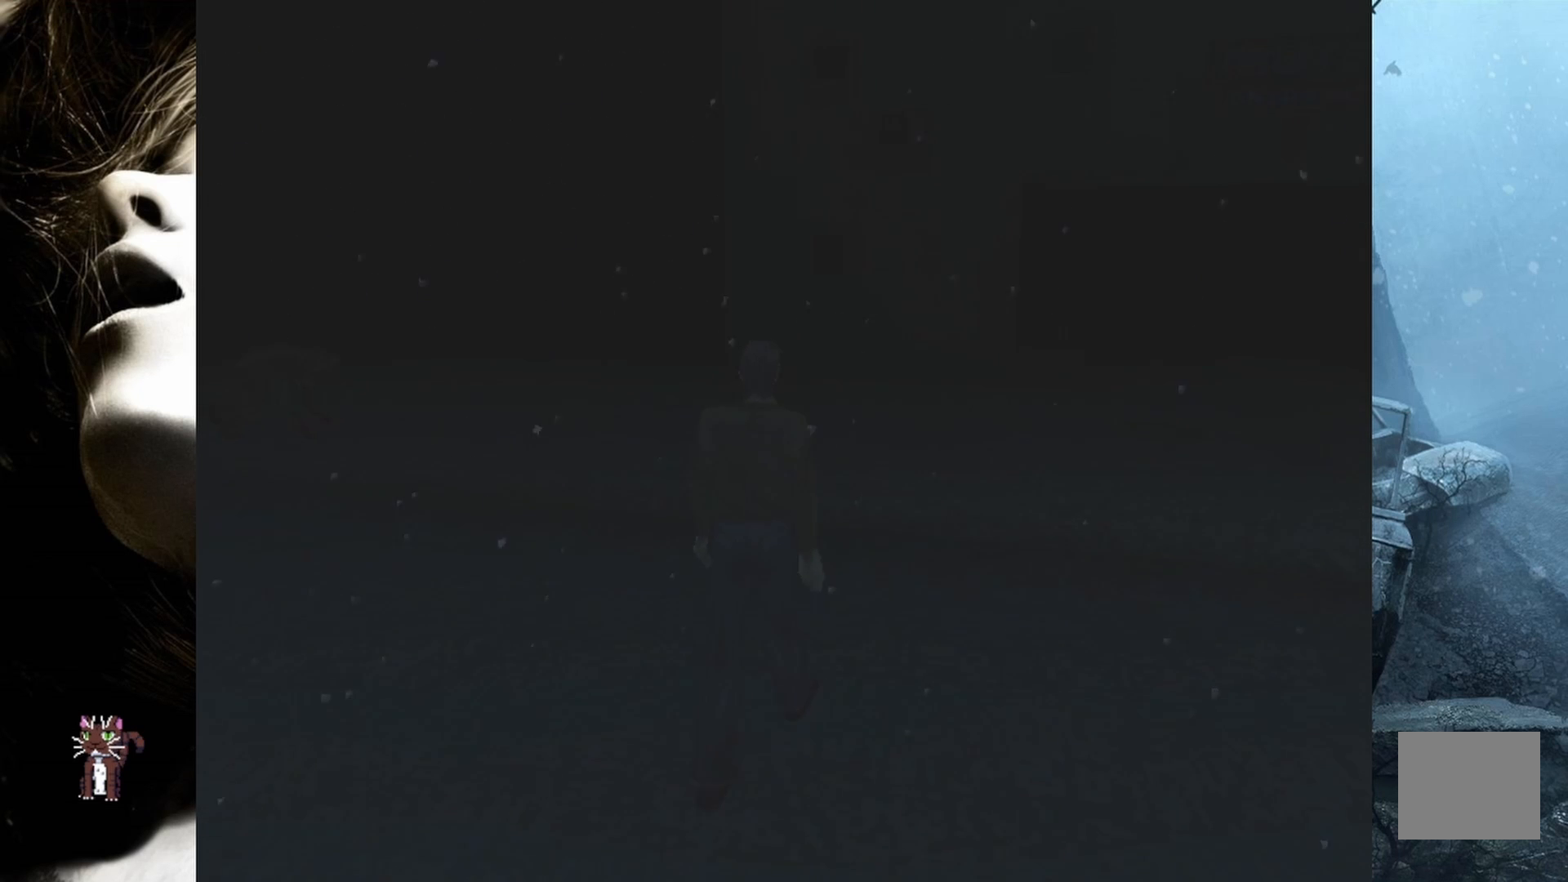
{"buttons": ["DPAD_UP", "DPAD_RIGHT"], "events": [[417, "DPAD_RIGHT", "down"]]}
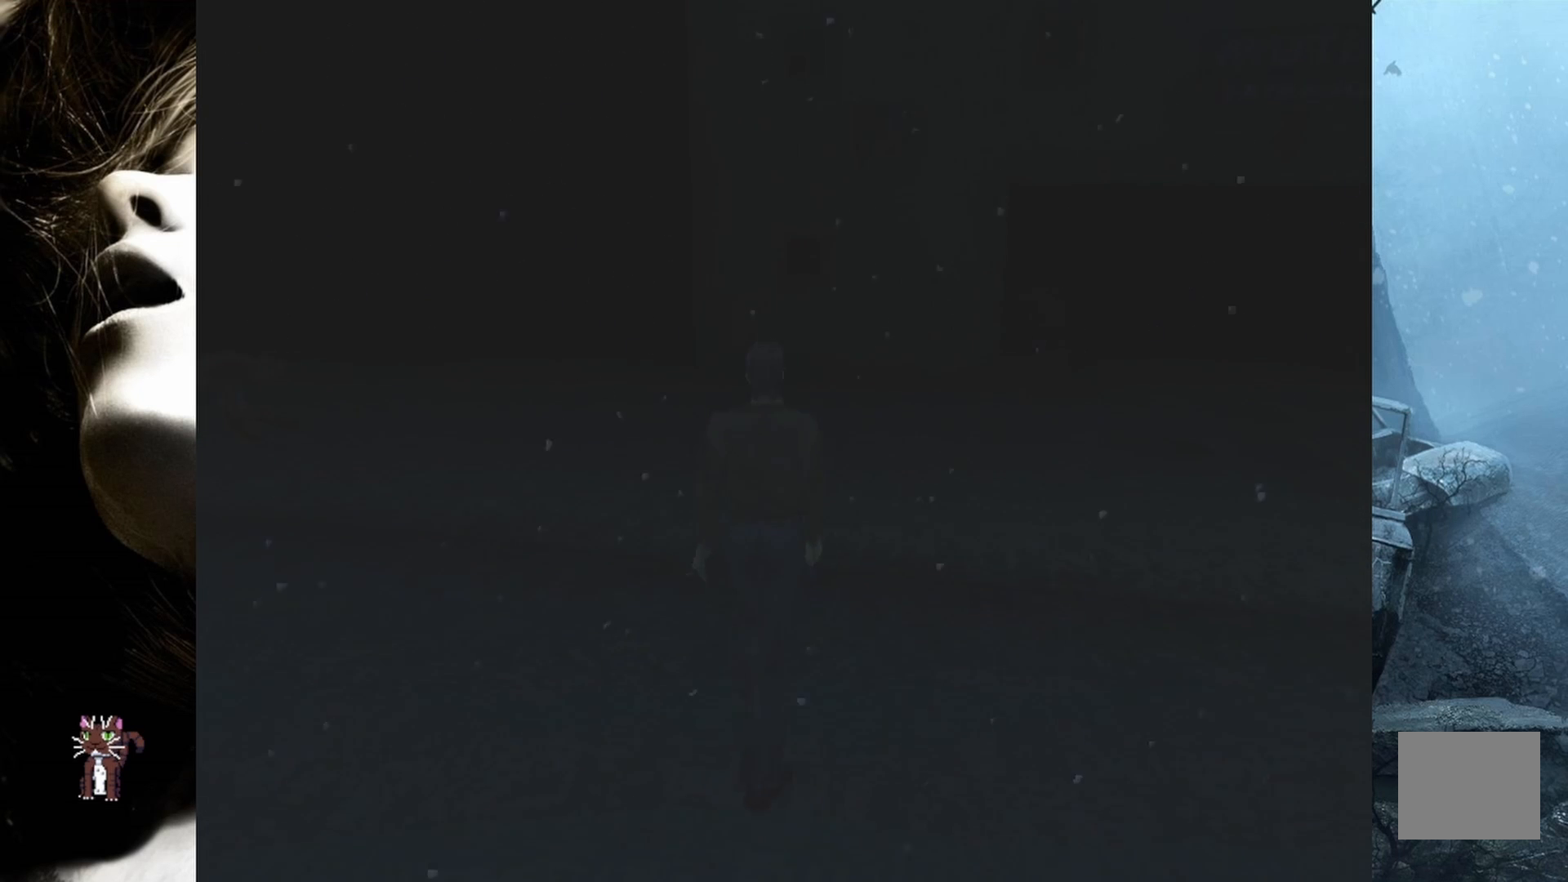
{"buttons": ["DPAD_UP"], "events": [[183, "DPAD_RIGHT", "up"]]}
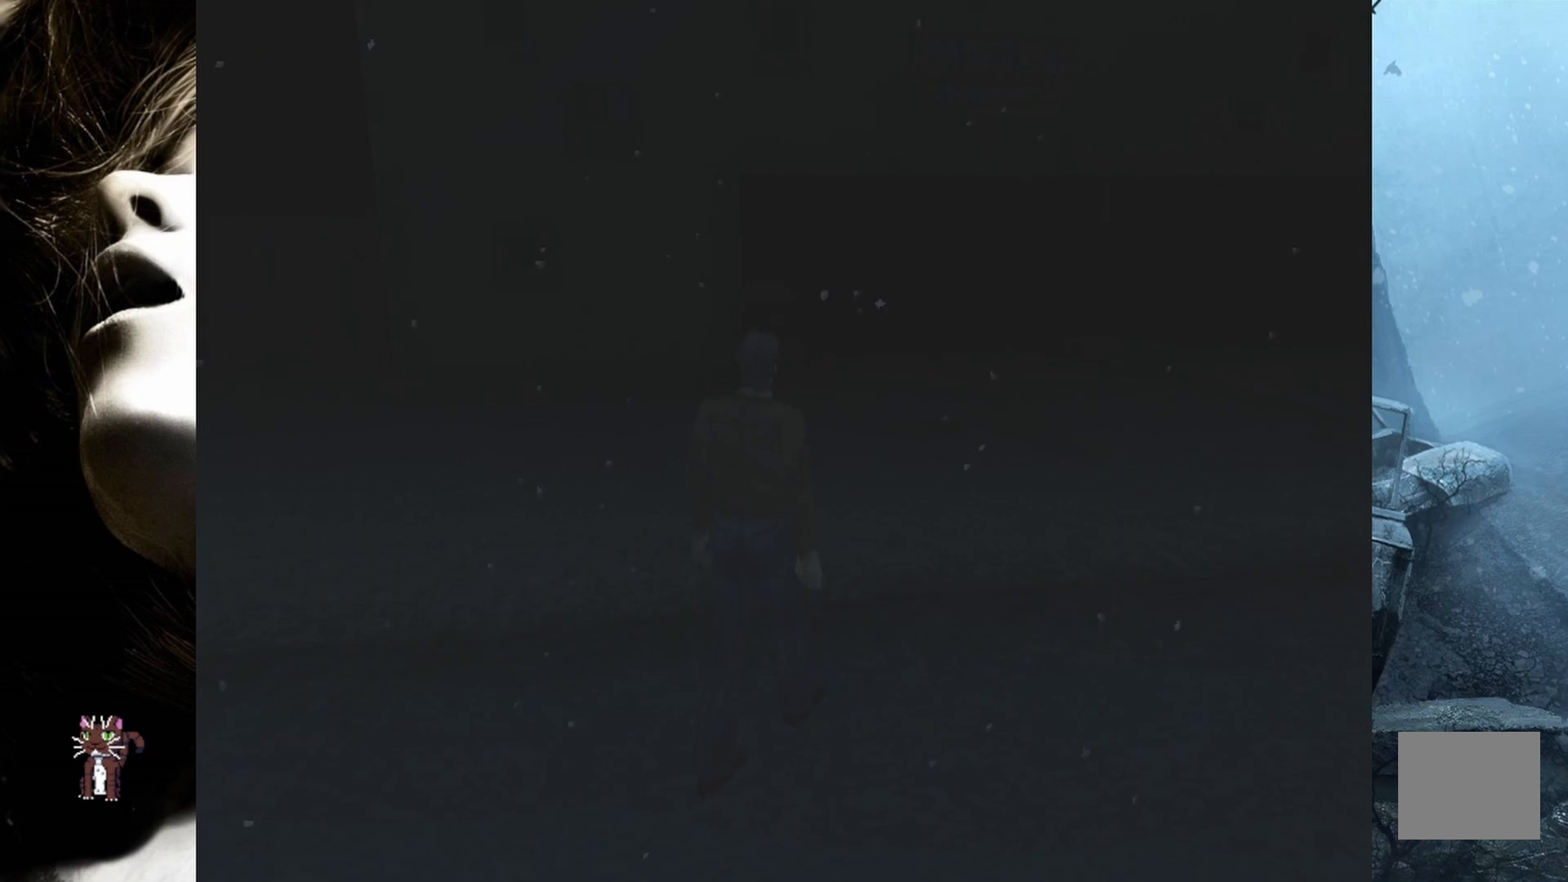
{"buttons": ["DPAD_UP"], "events": []}
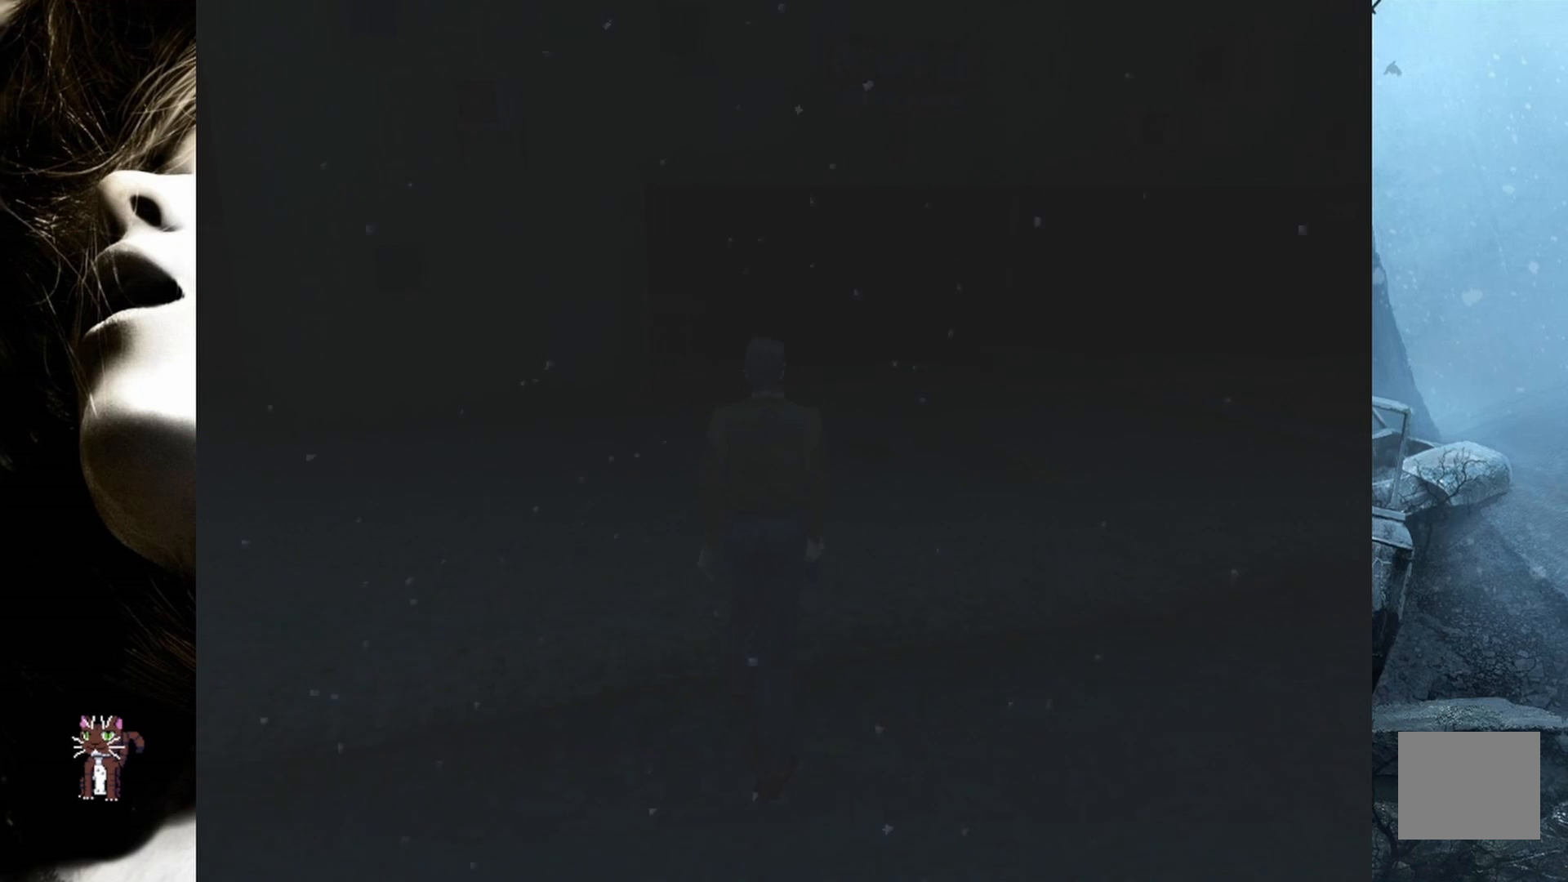
{"buttons": ["DPAD_UP"], "events": []}
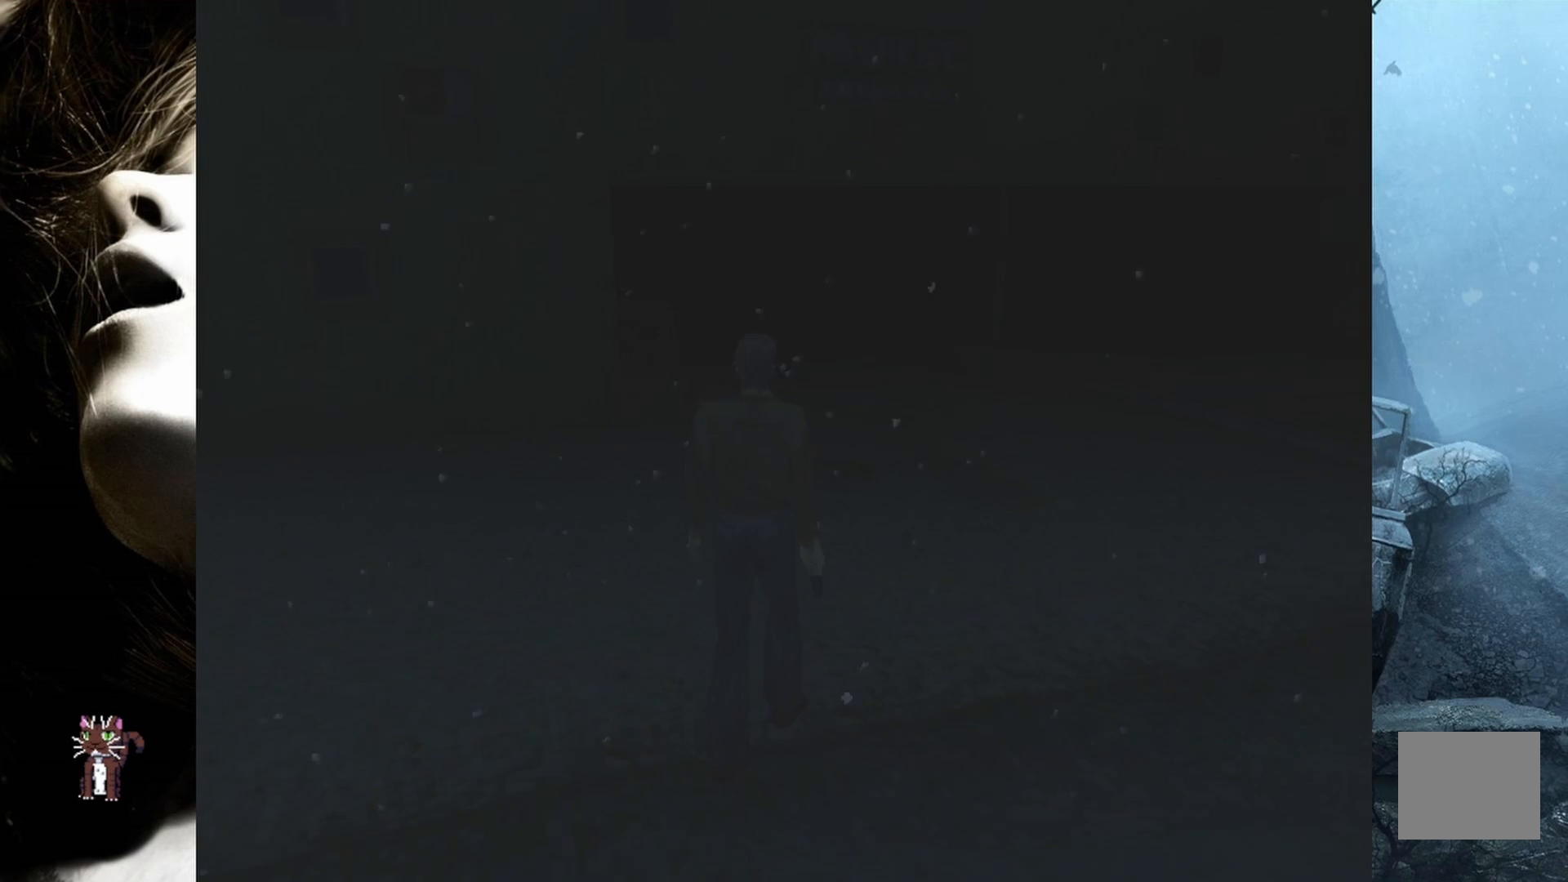
{"buttons": ["DPAD_UP"], "events": []}
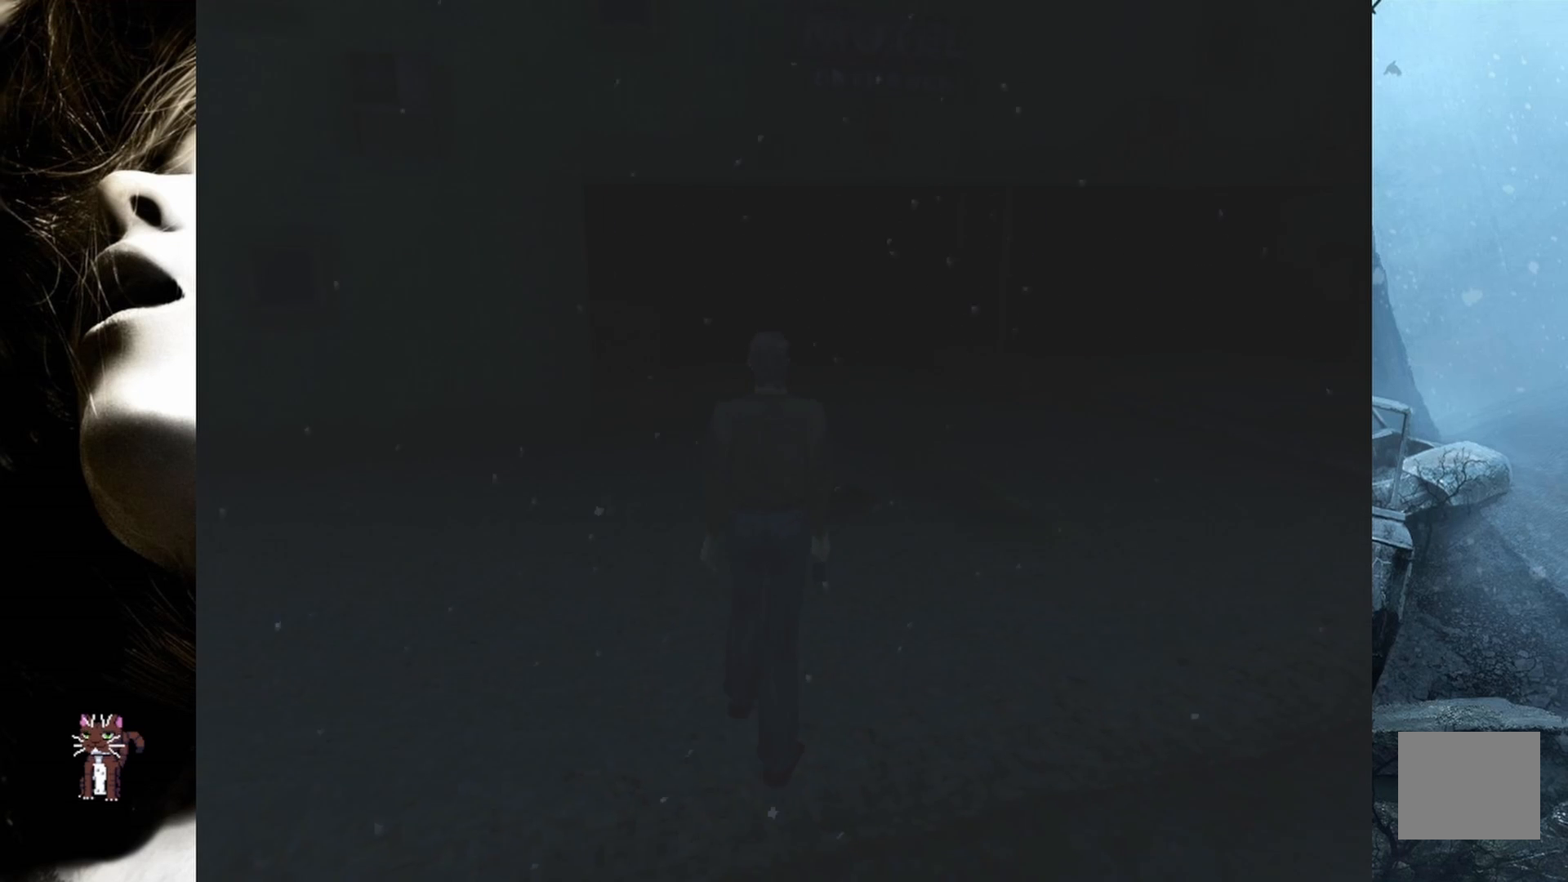
{"buttons": ["DPAD_UP"], "events": []}
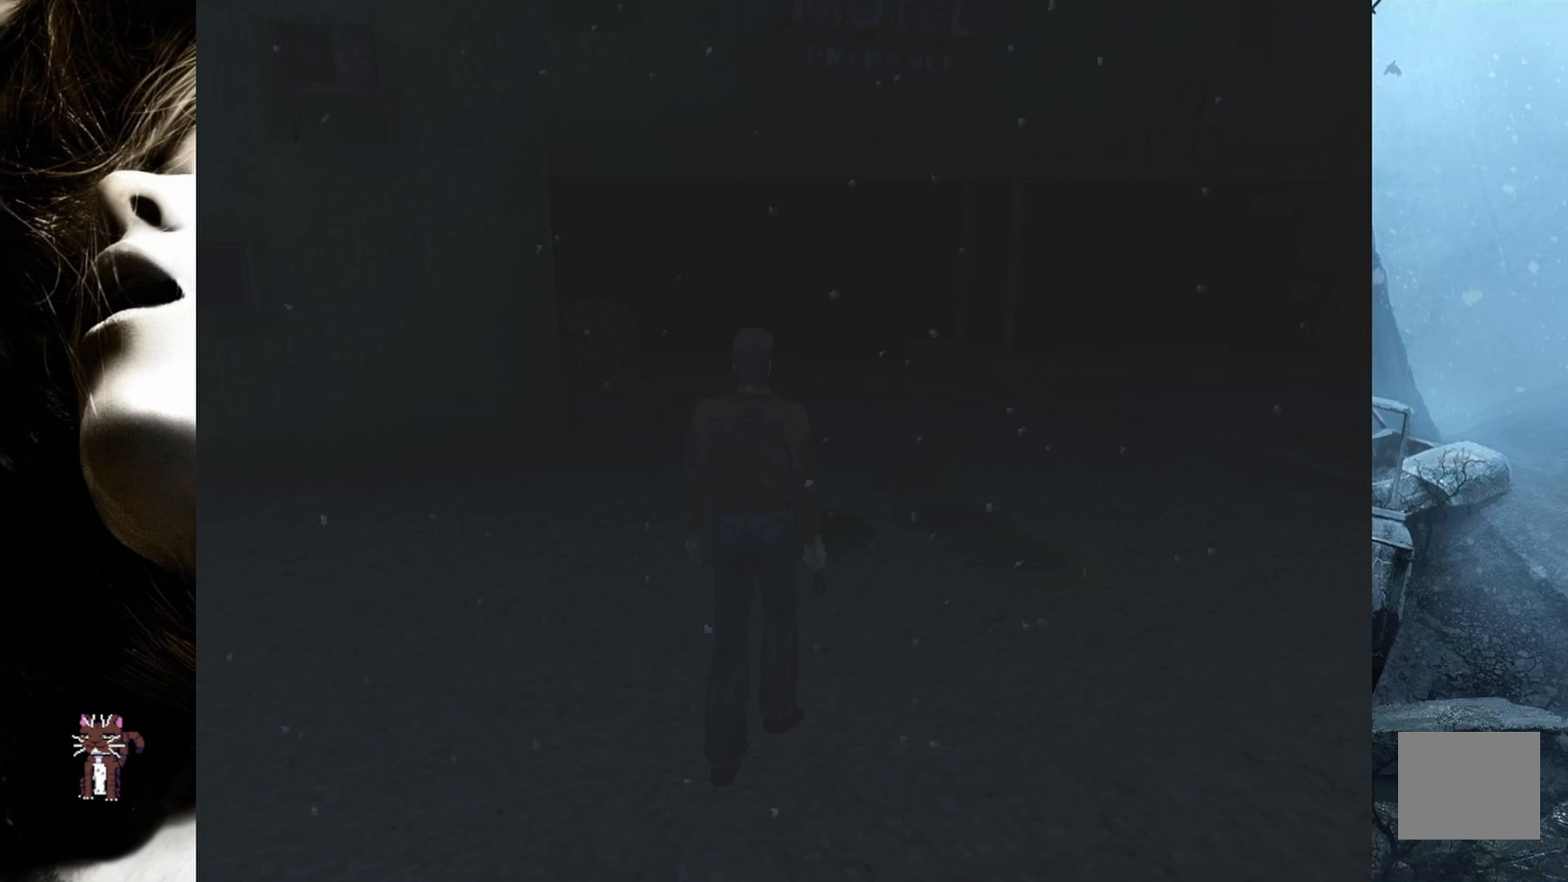
{"buttons": ["DPAD_UP"], "events": []}
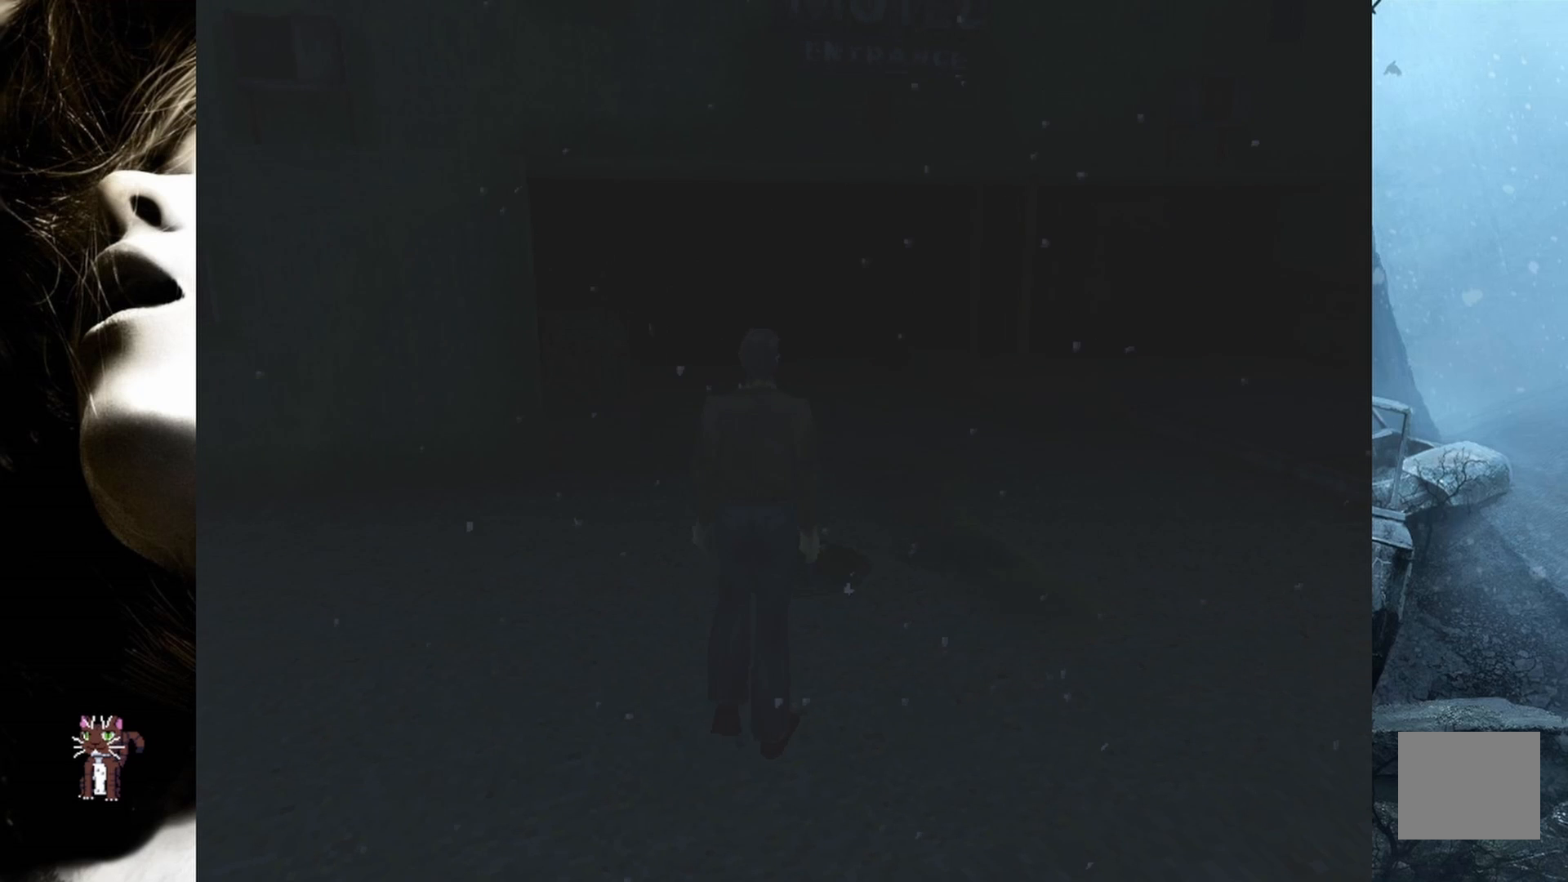
{"buttons": ["DPAD_UP"], "events": []}
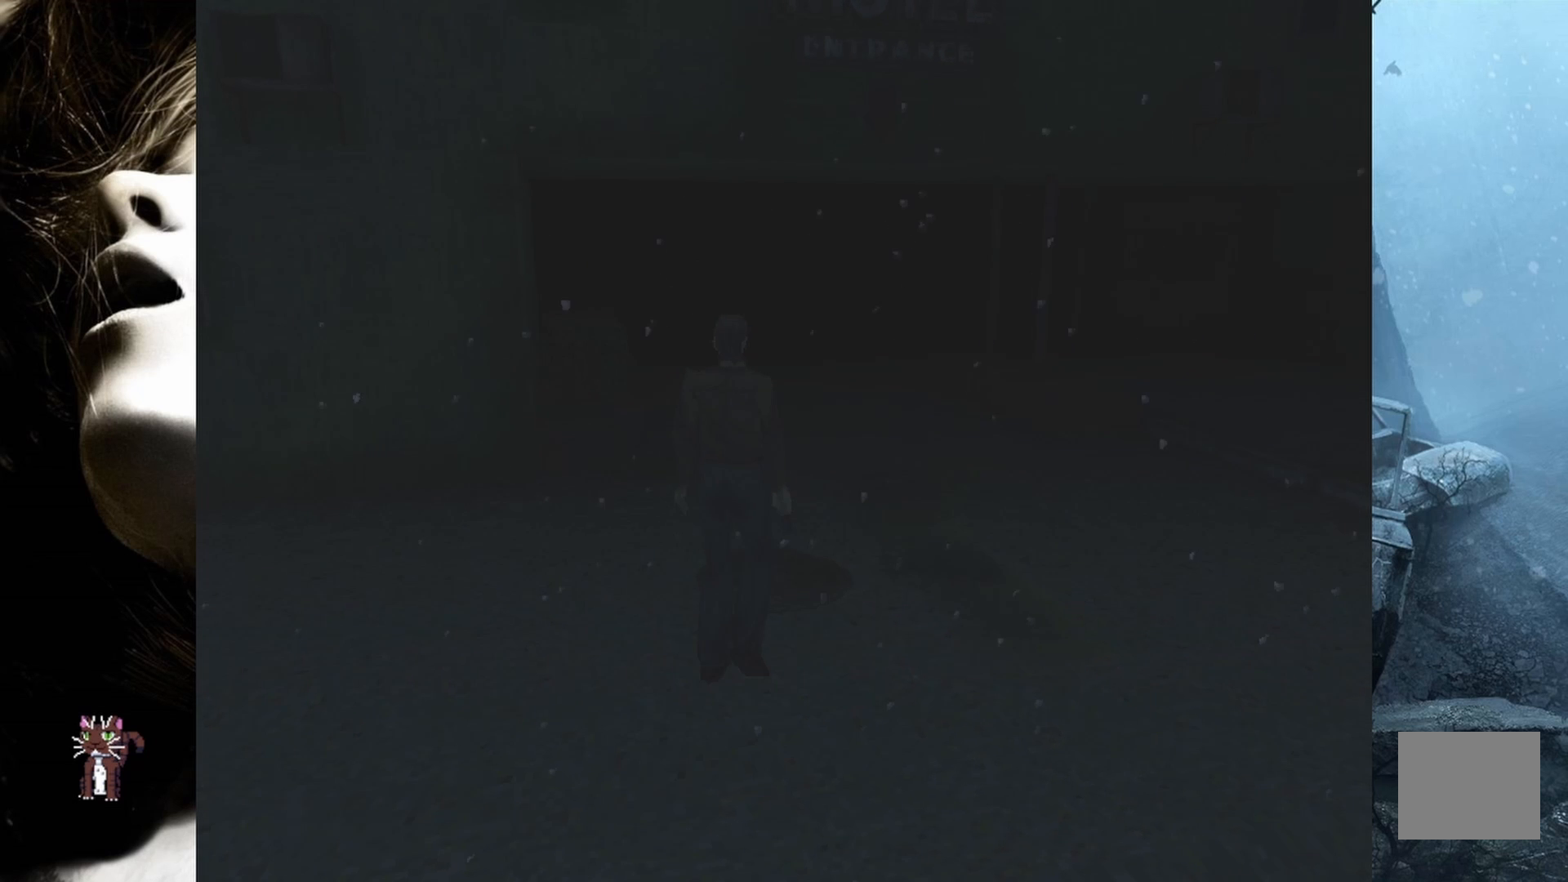
{"buttons": ["DPAD_UP"], "events": []}
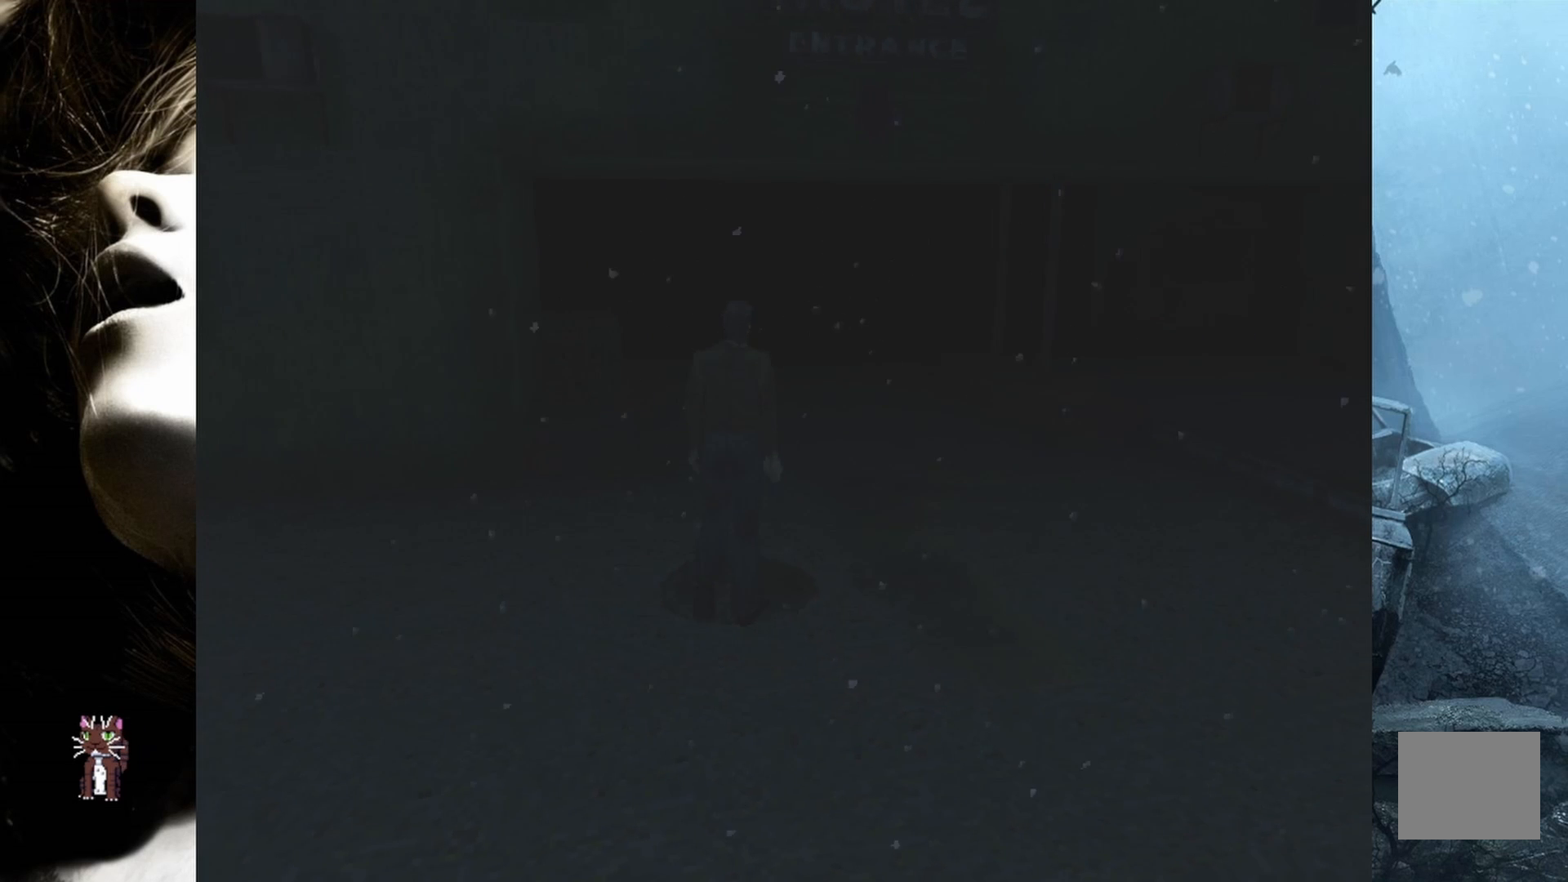
{"buttons": ["DPAD_UP"], "events": []}
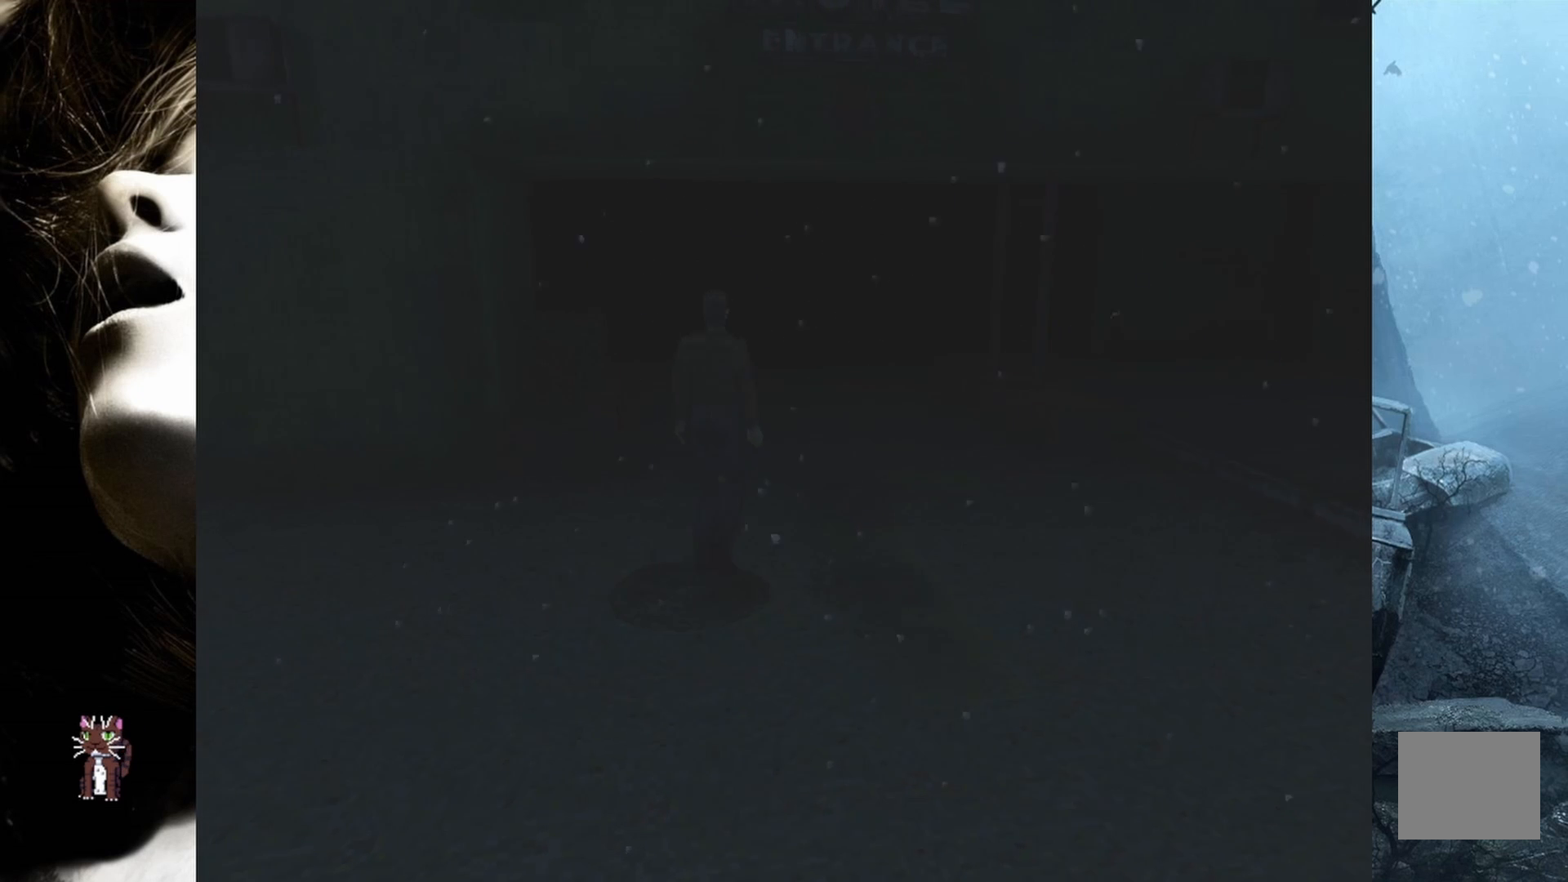
{"buttons": ["DPAD_UP", "DPAD_LEFT"], "events": [[417, "DPAD_LEFT", "down"]]}
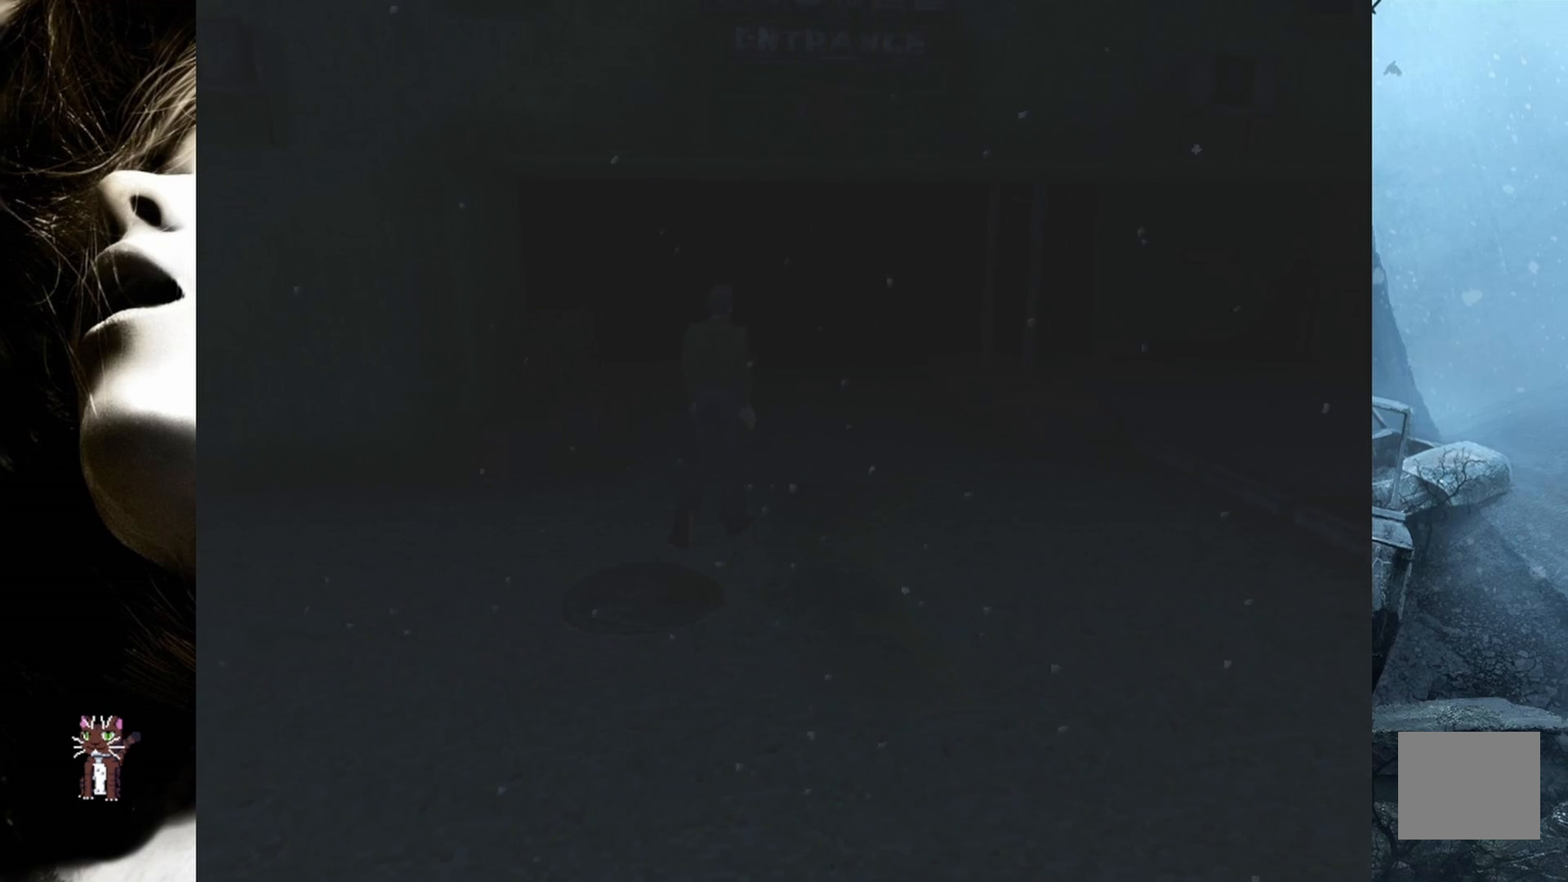
{"buttons": ["DPAD_UP"], "events": [[117, "DPAD_LEFT", "up"]]}
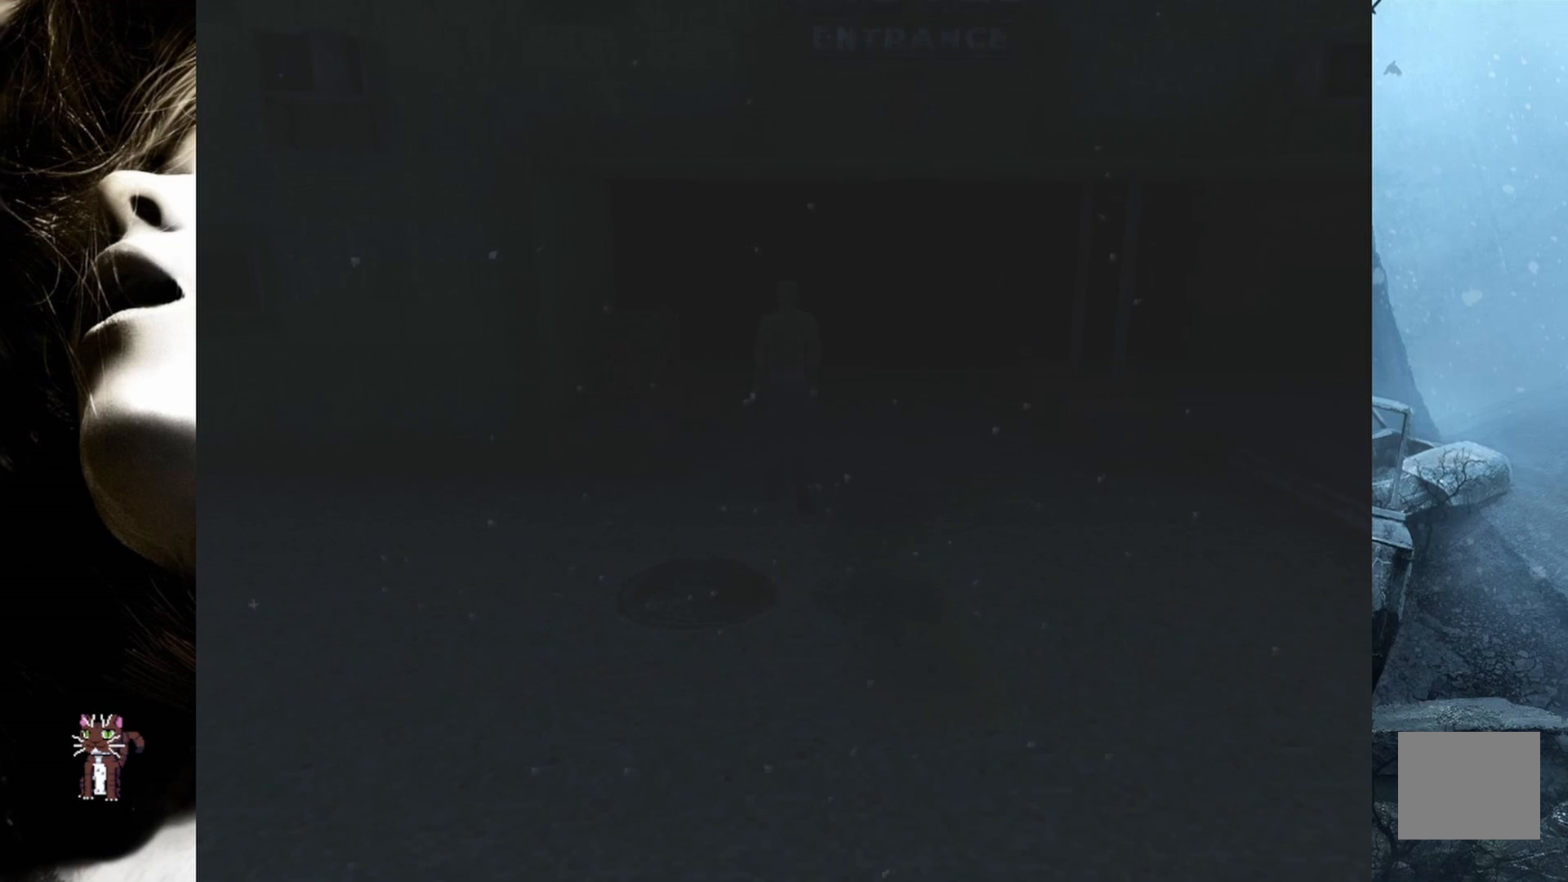
{"buttons": ["DPAD_UP"], "events": []}
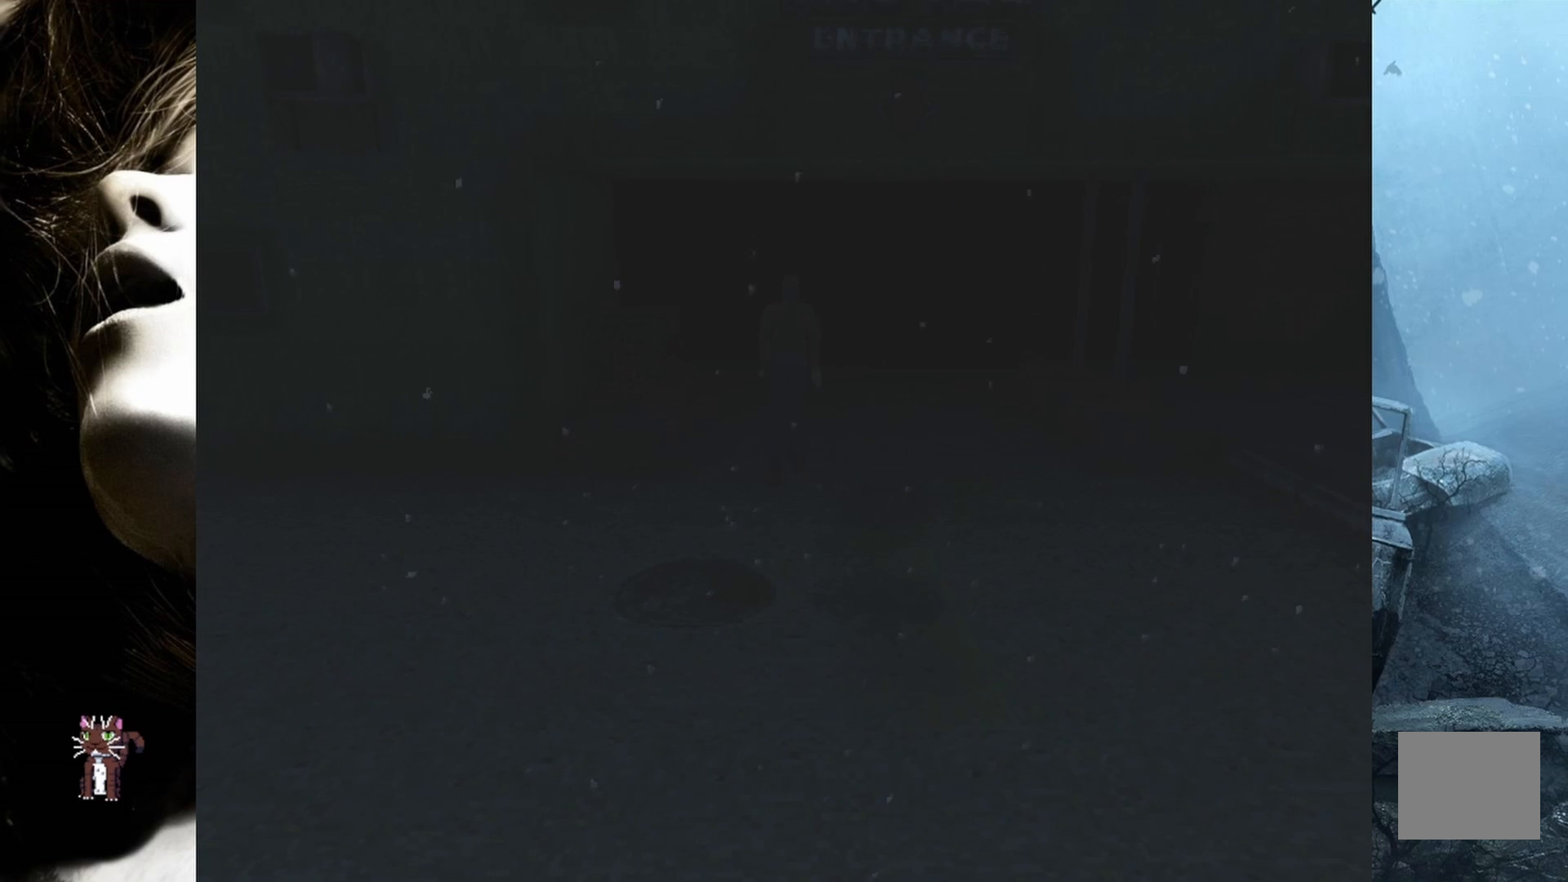
{"buttons": ["DPAD_UP"], "events": []}
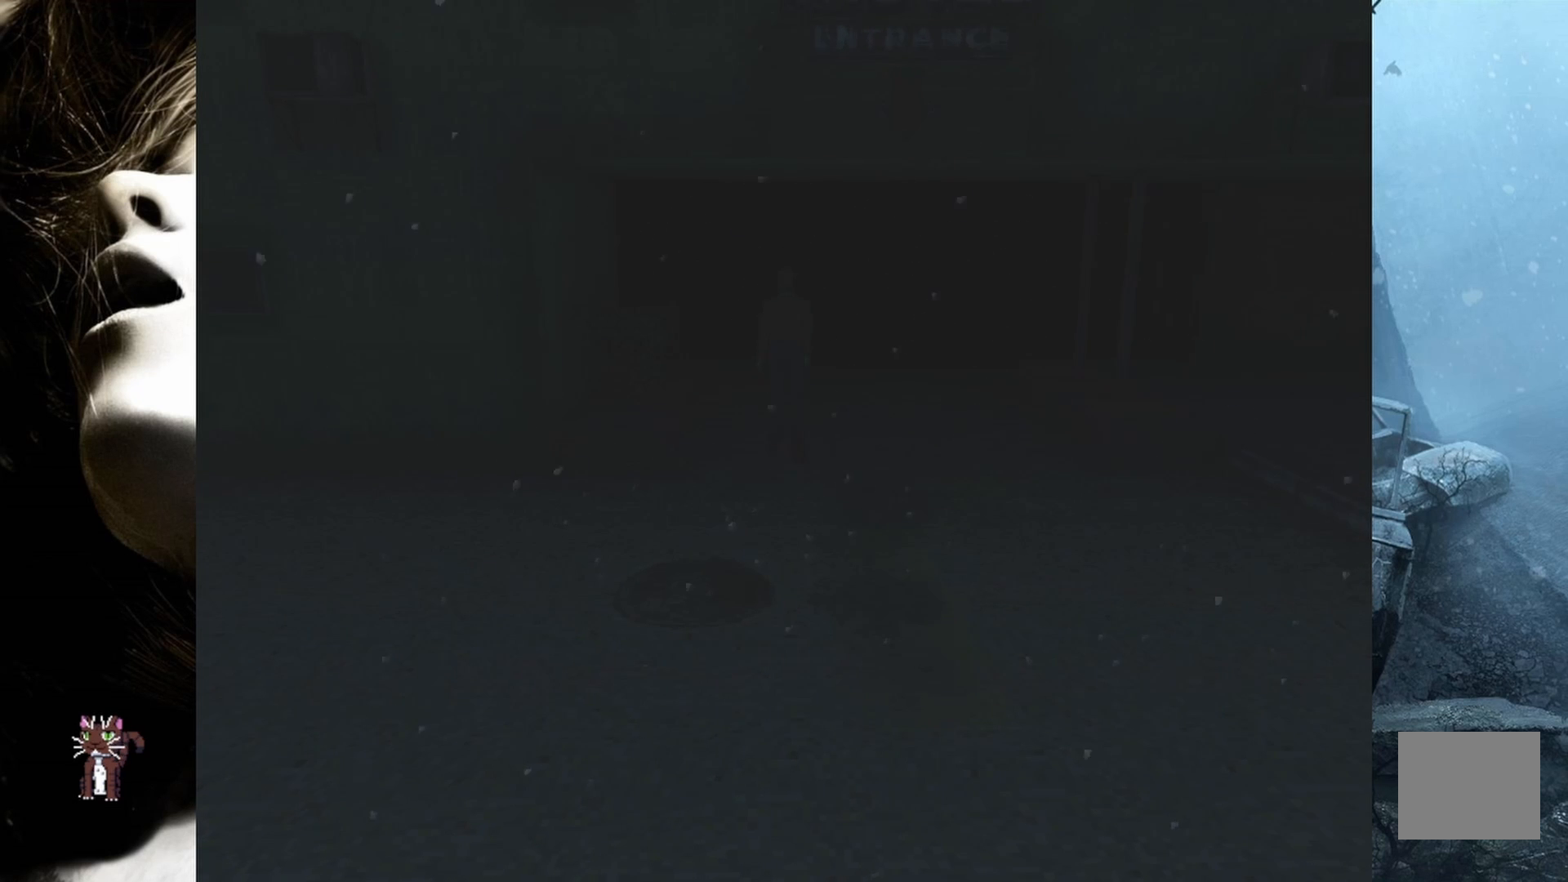
{"buttons": ["DPAD_UP"], "events": [[250, "DPAD_RIGHT", "down"], [350, "DPAD_RIGHT", "up"]]}
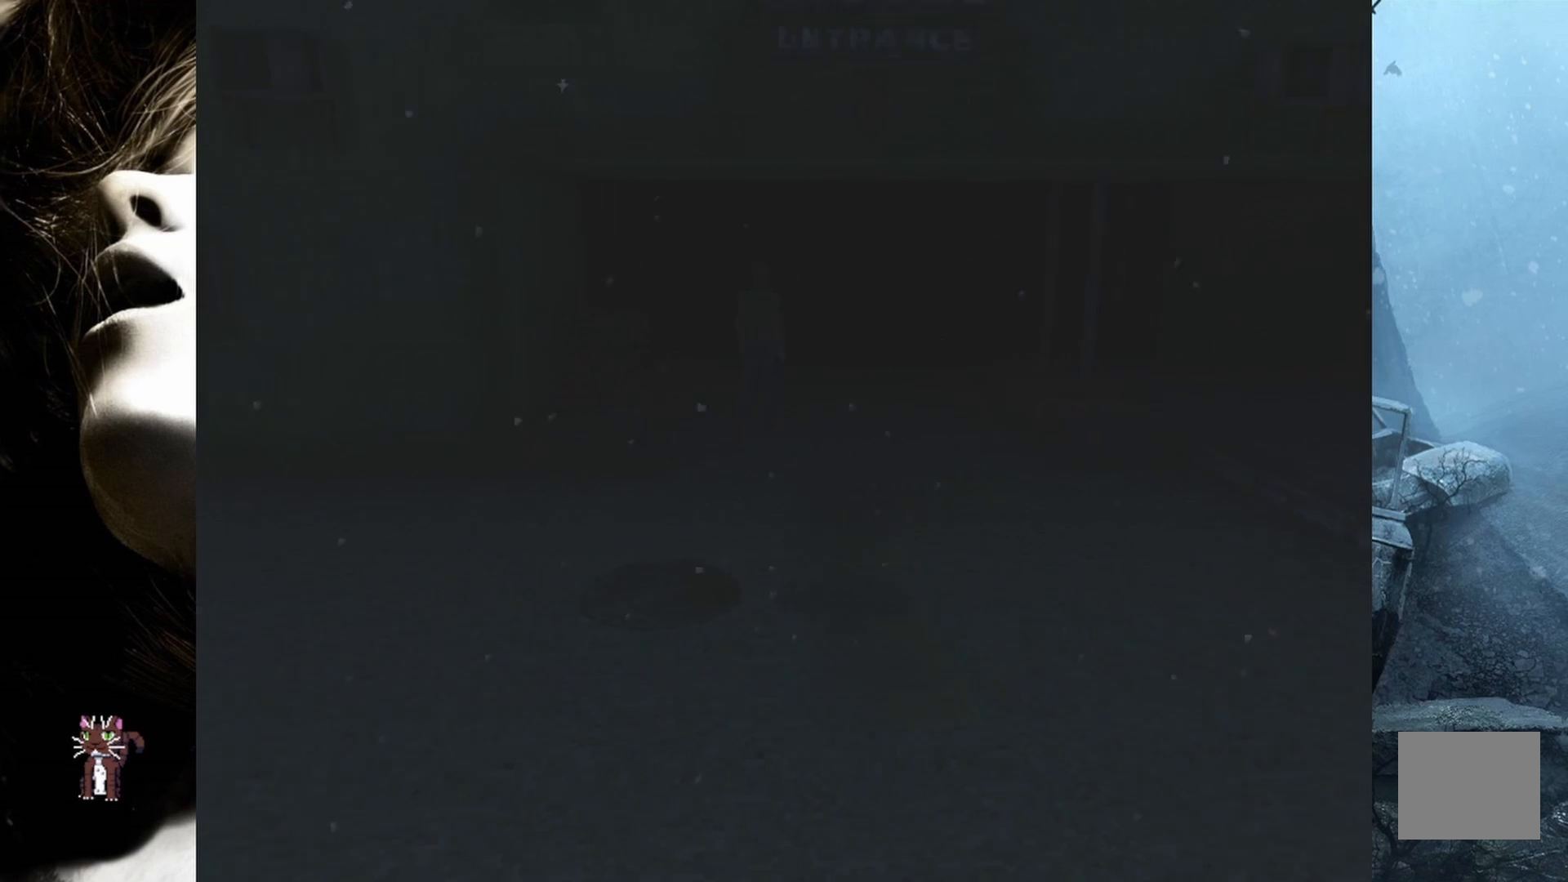
{"buttons": [], "events": [[433, "DPAD_UP", "up"]]}
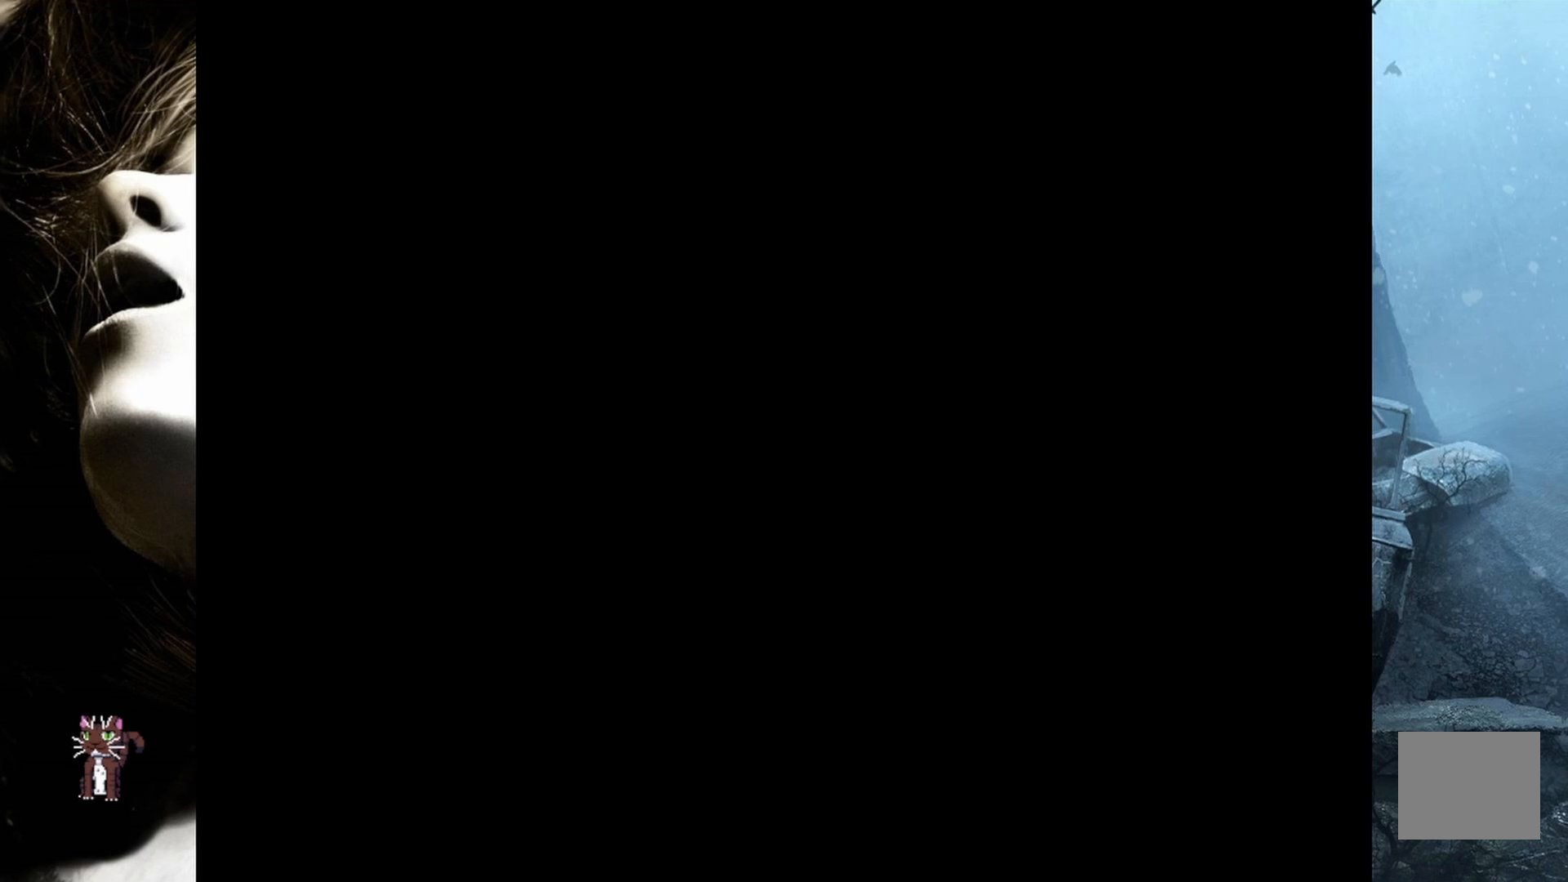
{"buttons": [], "events": []}
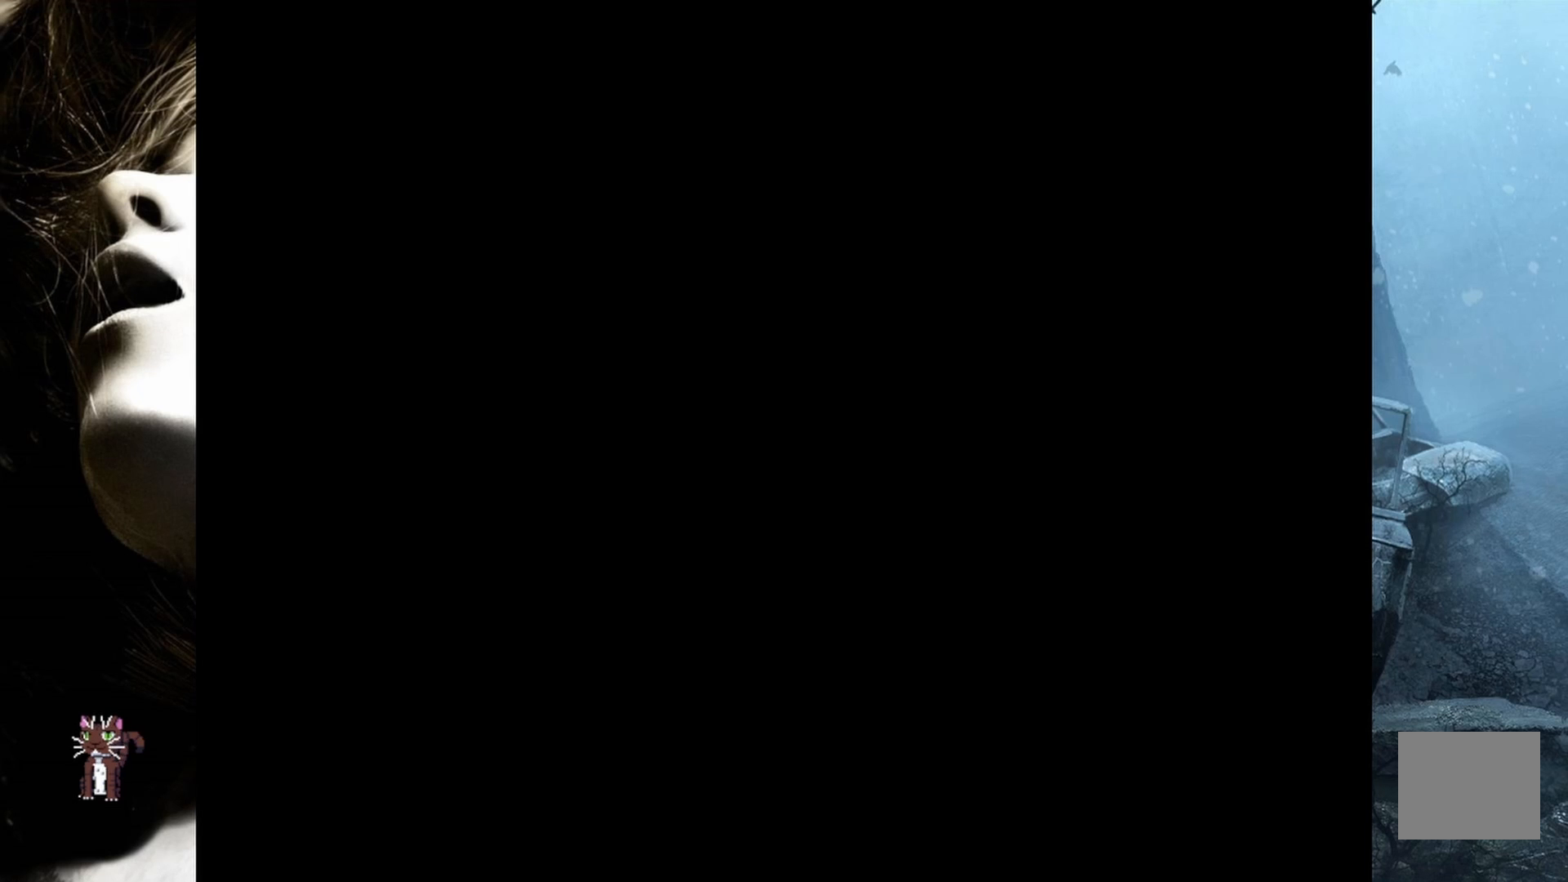
{"buttons": [], "events": []}
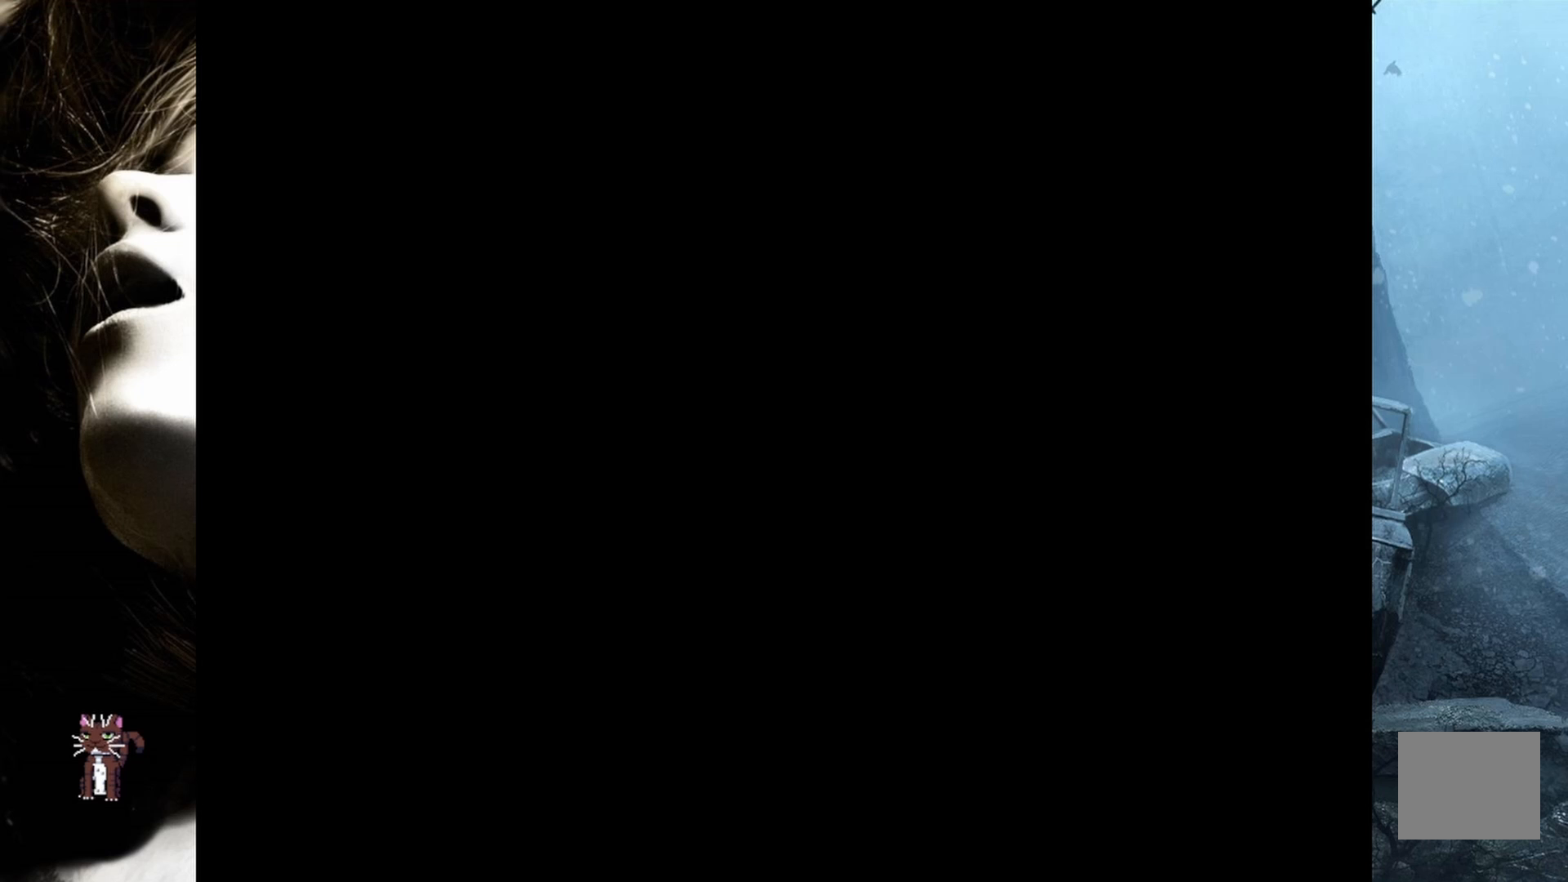
{"buttons": [], "events": []}
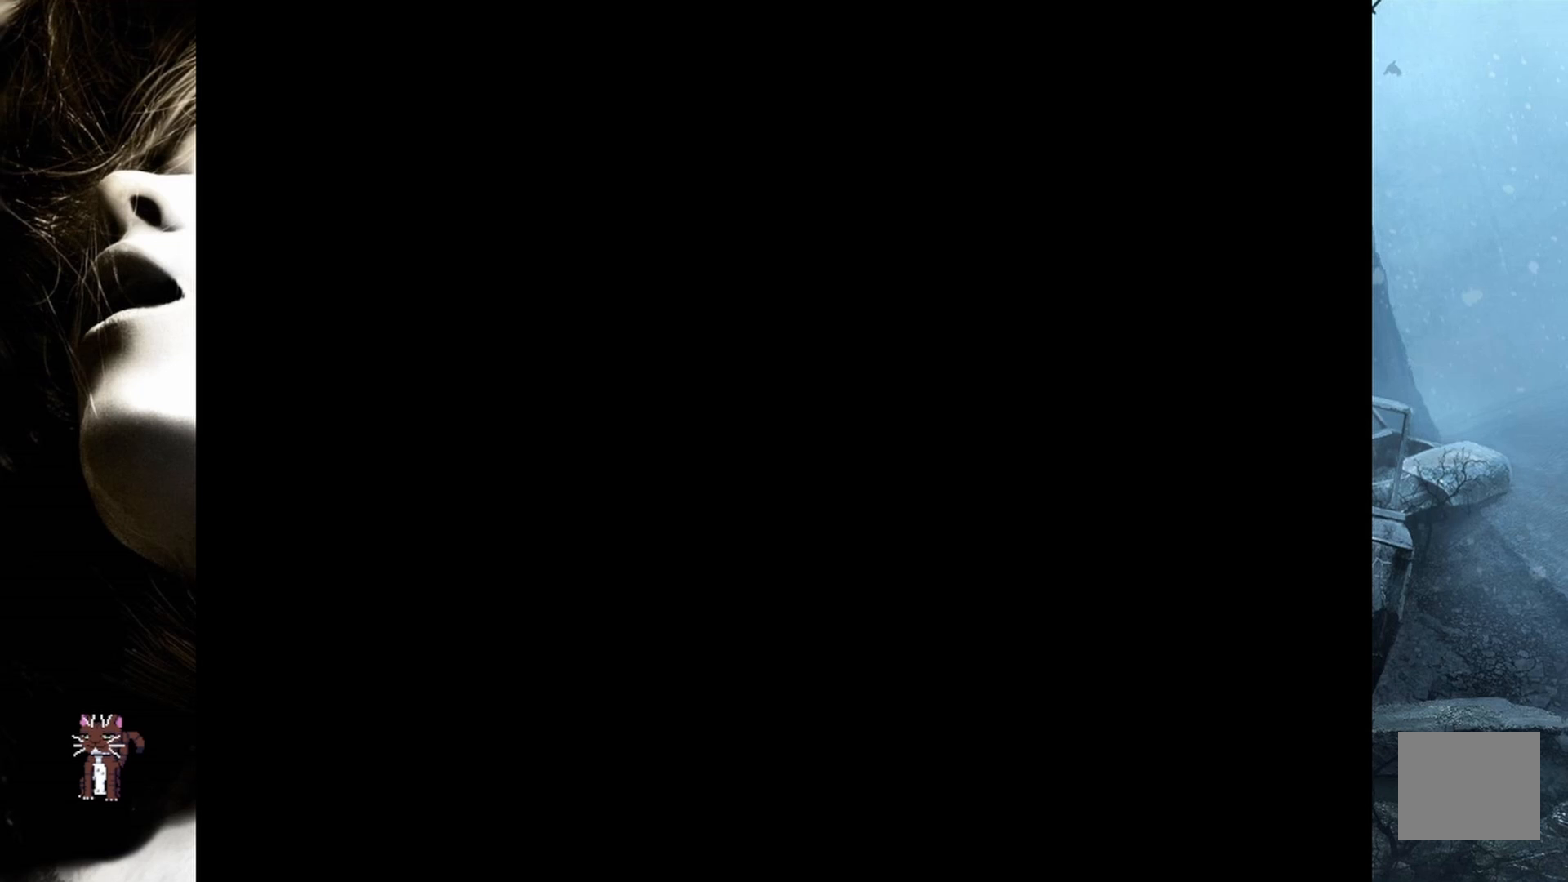
{"buttons": [], "events": []}
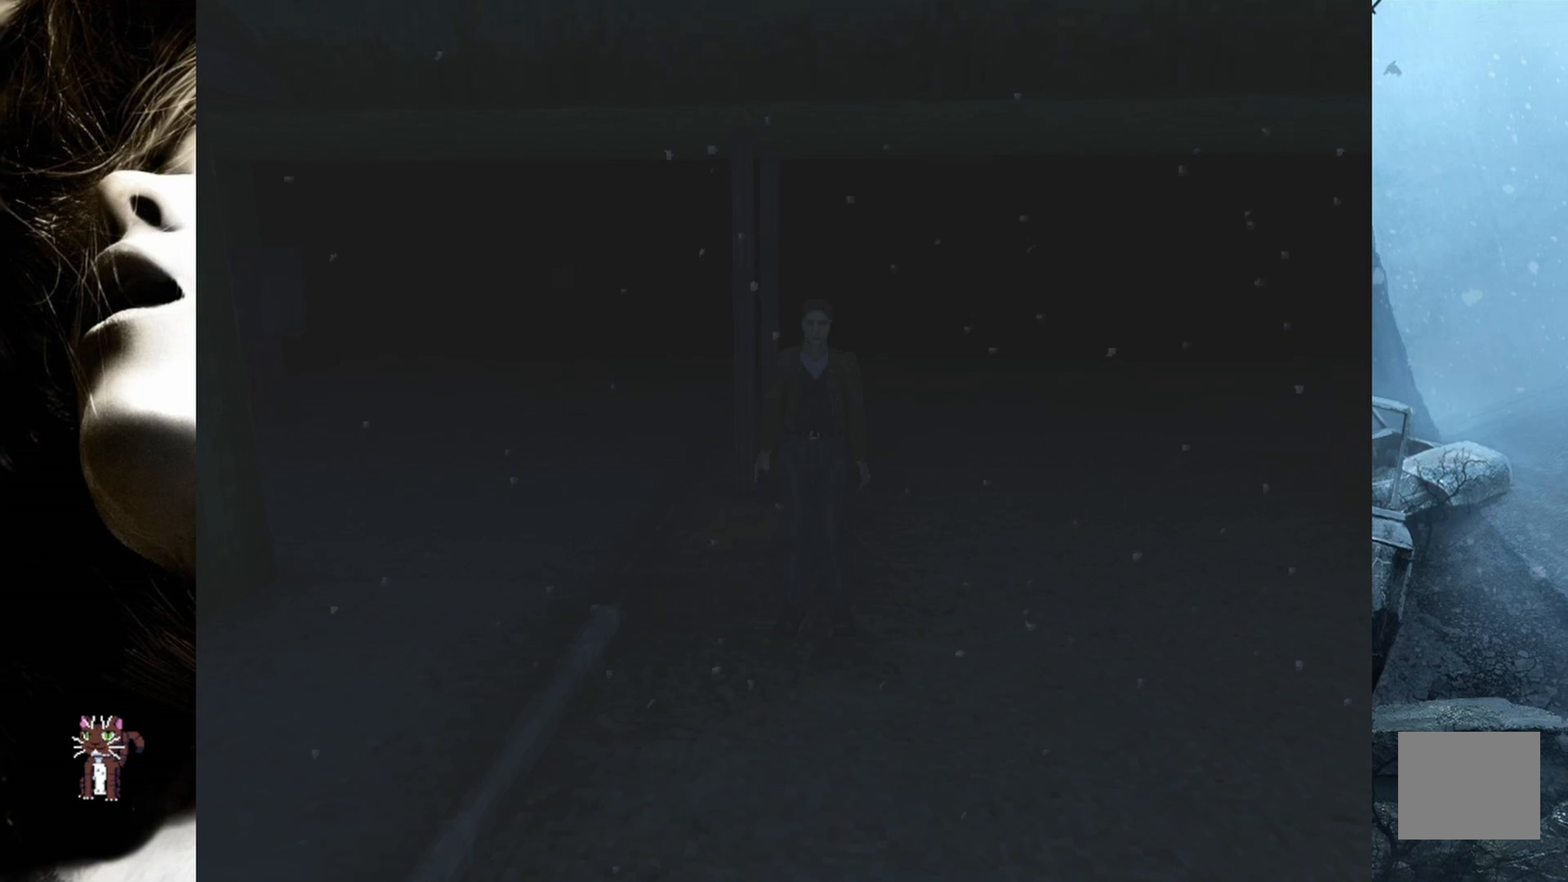
{"buttons": [], "events": []}
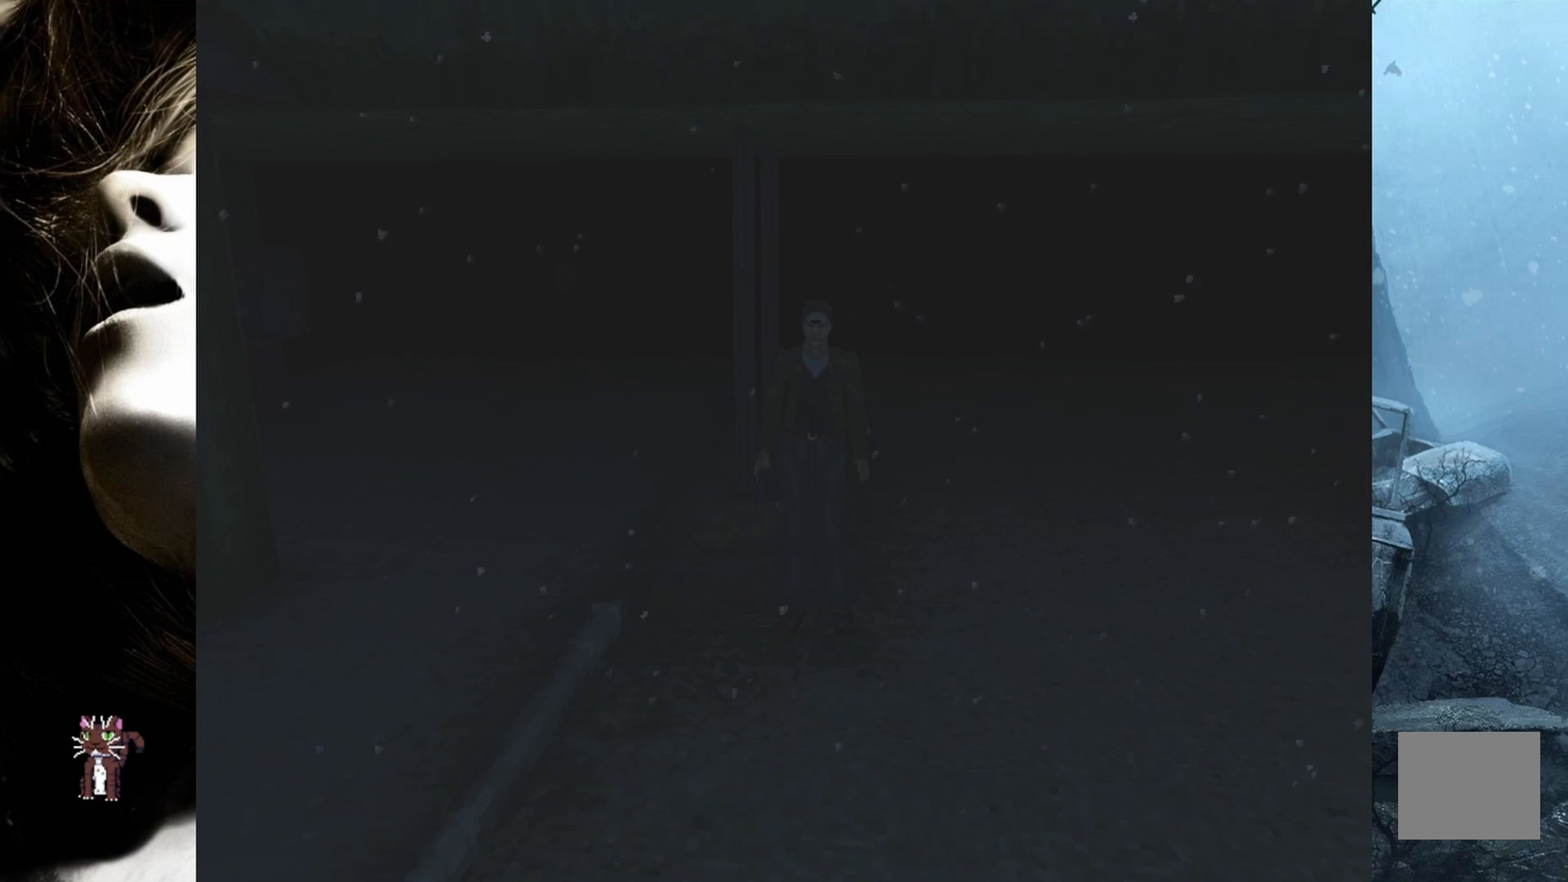
{"buttons": [], "events": []}
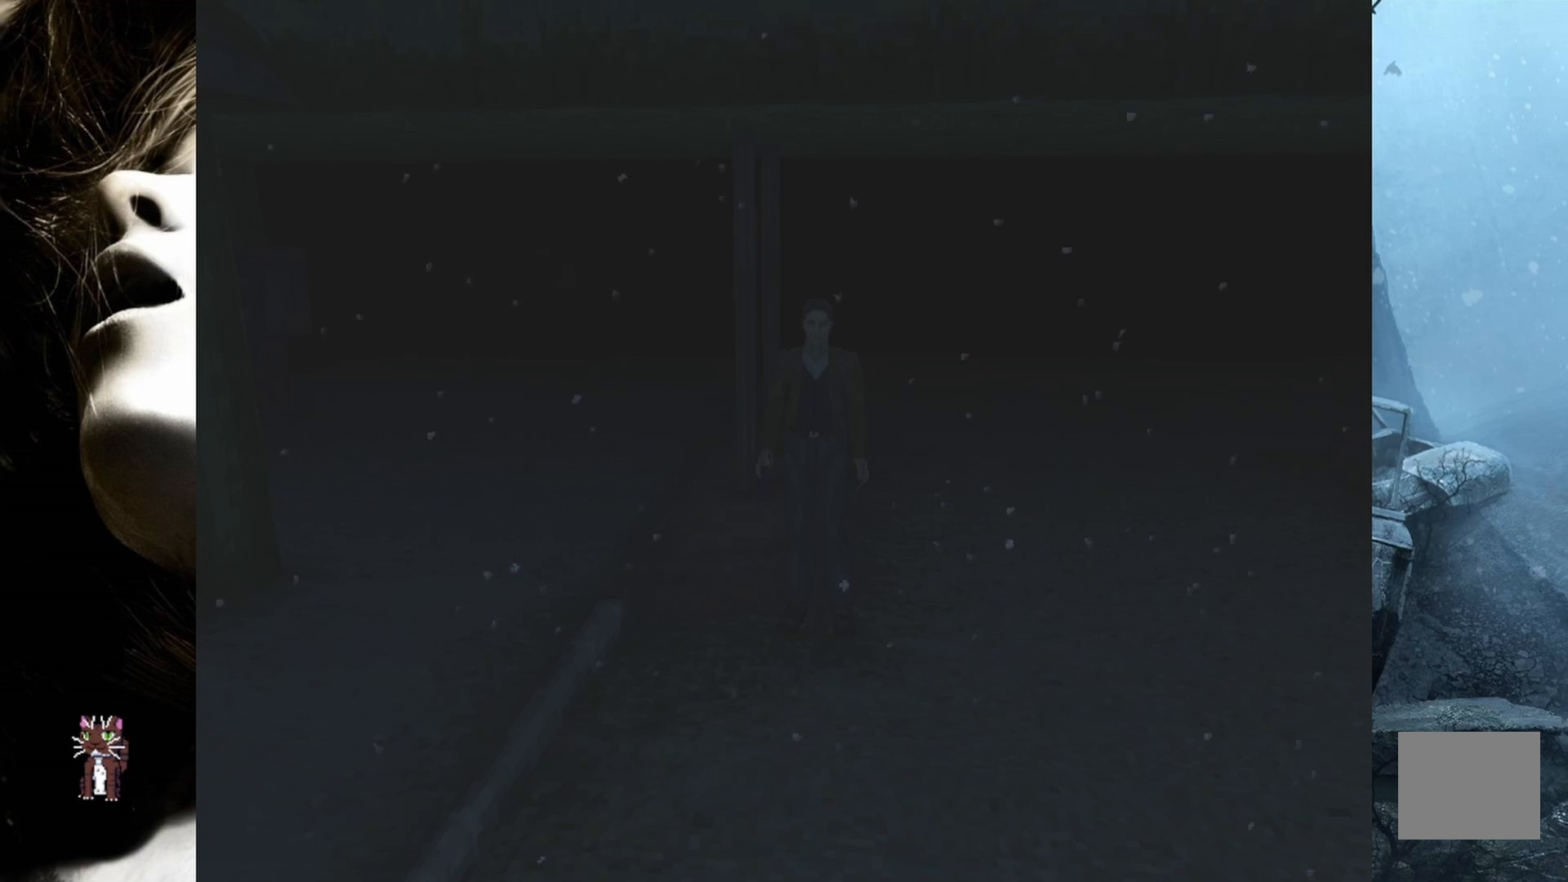
{"buttons": ["DPAD_UP"], "events": [[17, "DPAD_UP", "down"], [350, "DPAD_LEFT", "down"], [417, "DPAD_LEFT", "up"]]}
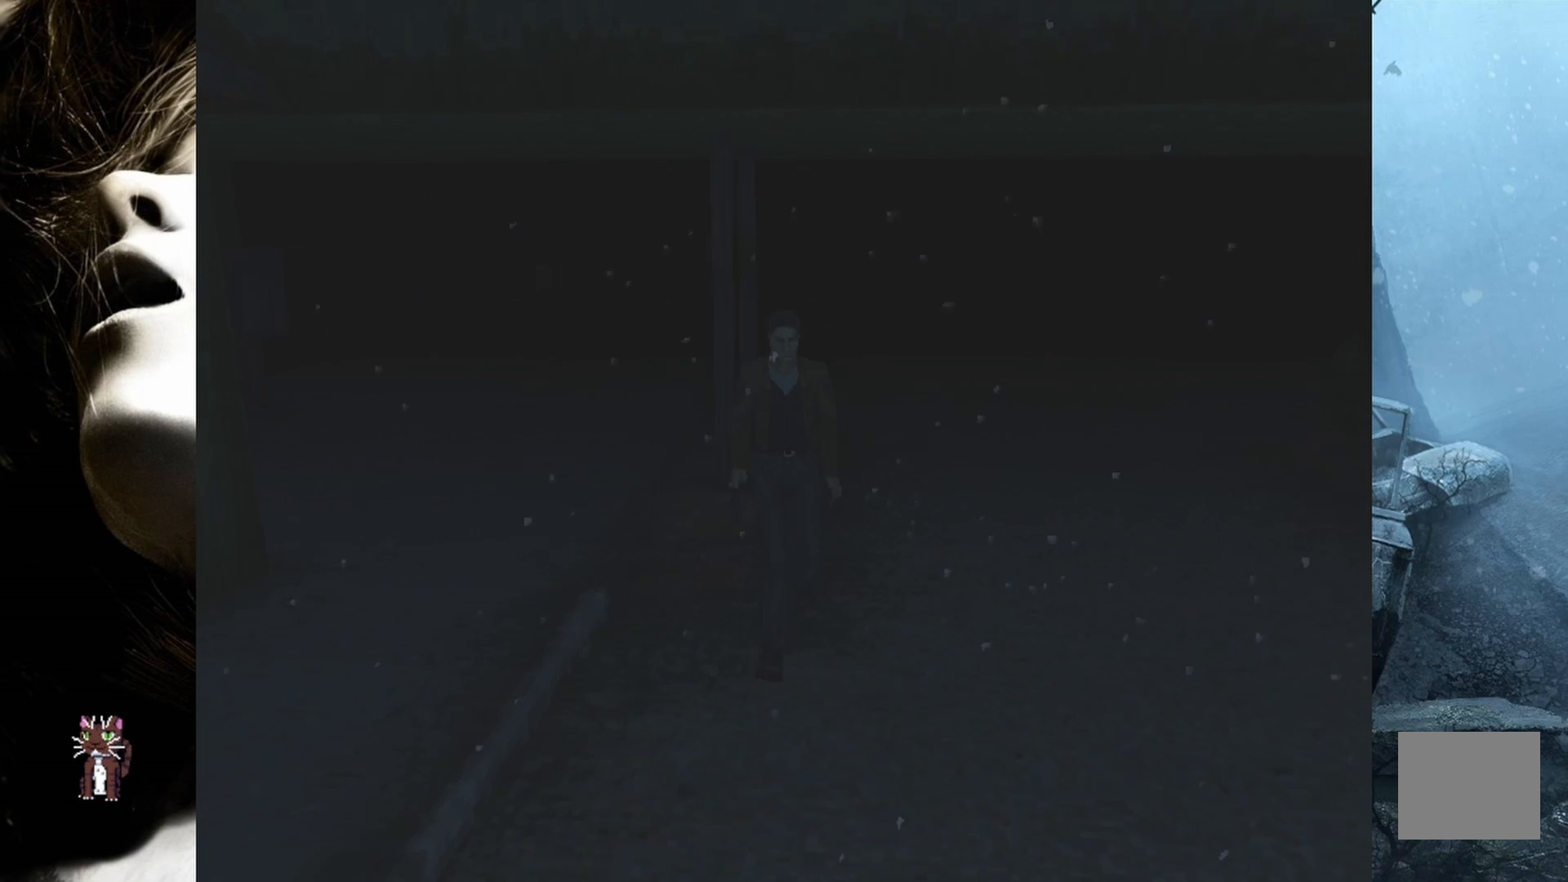
{"buttons": ["DPAD_UP"], "events": []}